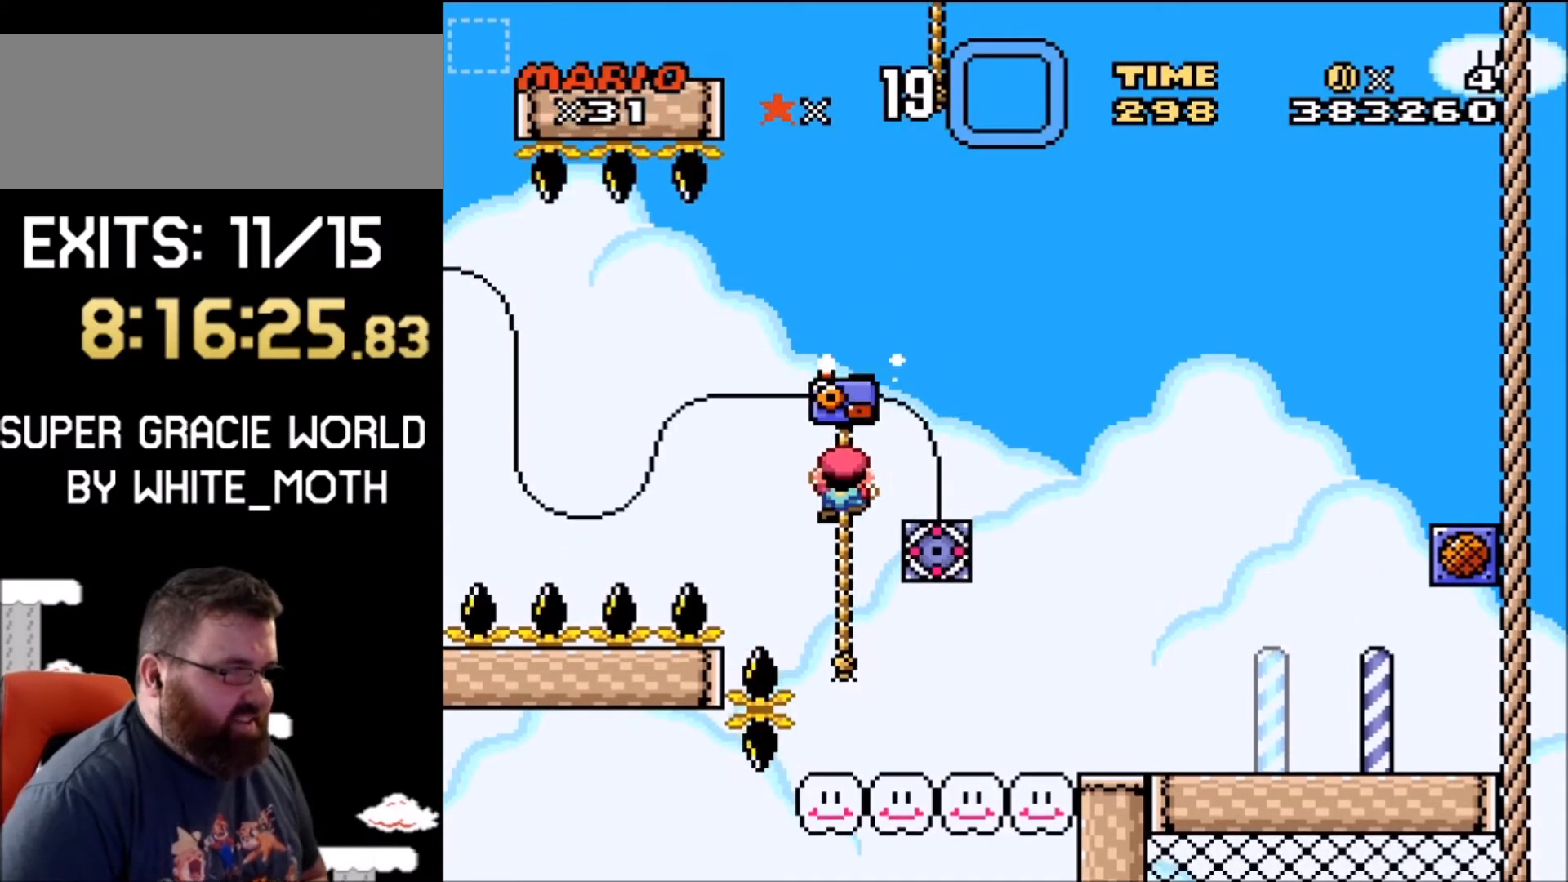
Gameplay with a controller (Nintendo layout); each line is a JSON object with the inputs held at the frame after it. "events" lists button and stick changes between this image and that frame as [ms after this image, input, new state], when the widget could be followed in between. Not read: L1 L3 R1 R3.
{"buttons": ["Y", "DPAD_UP", "DPAD_LEFT"], "events": [[500, "DPAD_LEFT", "down"]]}
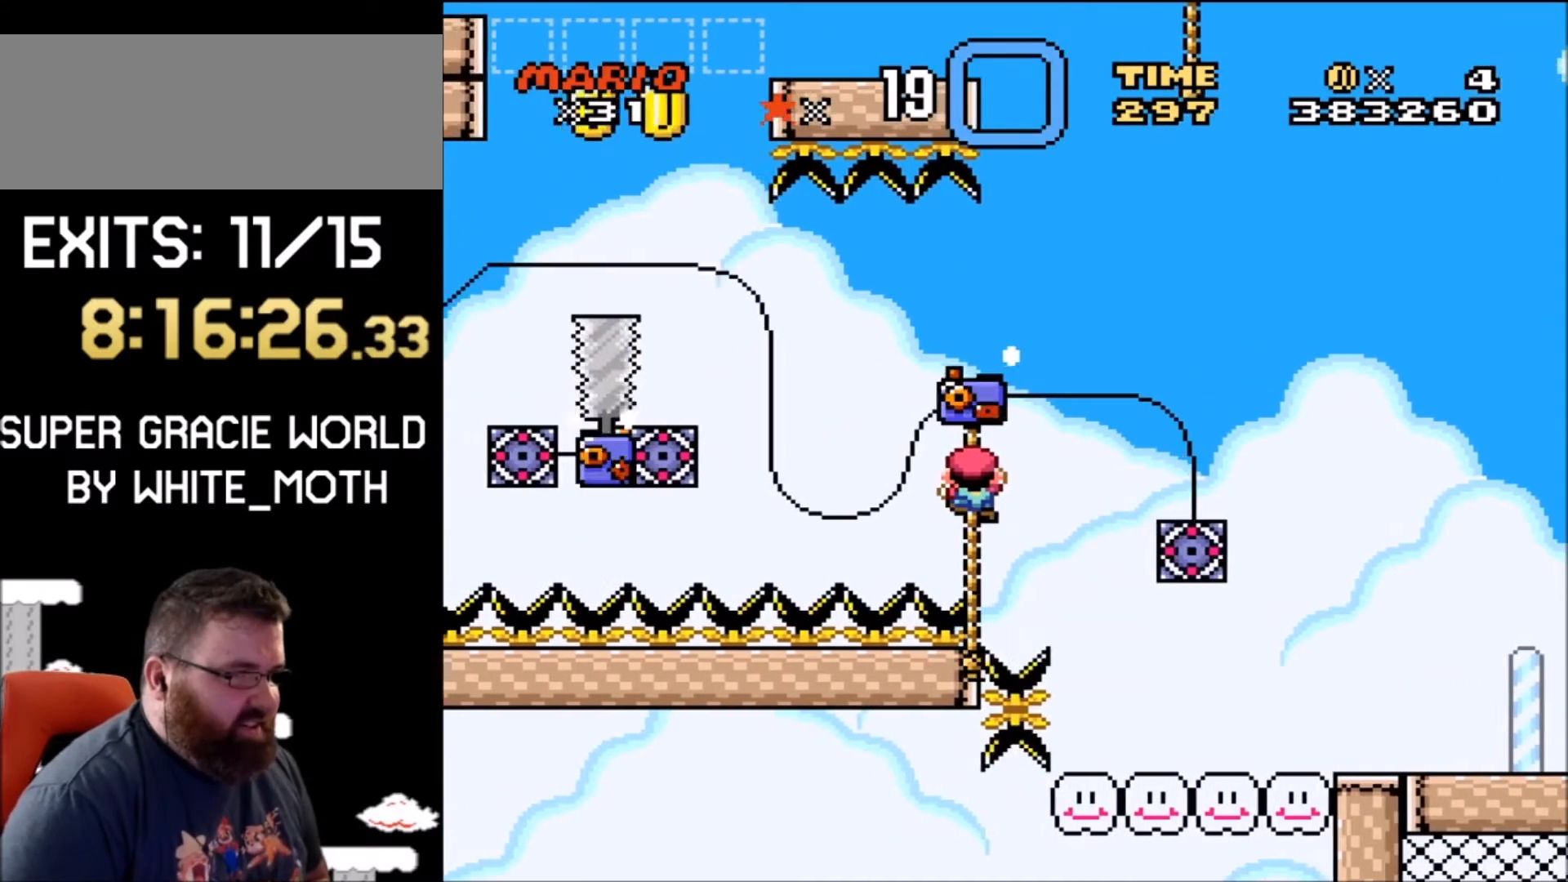
{"buttons": ["B", "Y", "DPAD_RIGHT"], "events": [[134, "B", "down"], [334, "B", "up"], [367, "DPAD_UP", "up"], [434, "B", "down"], [434, "DPAD_UP", "down"], [468, "DPAD_LEFT", "up"], [468, "DPAD_UP", "up"], [501, "DPAD_RIGHT", "down"]]}
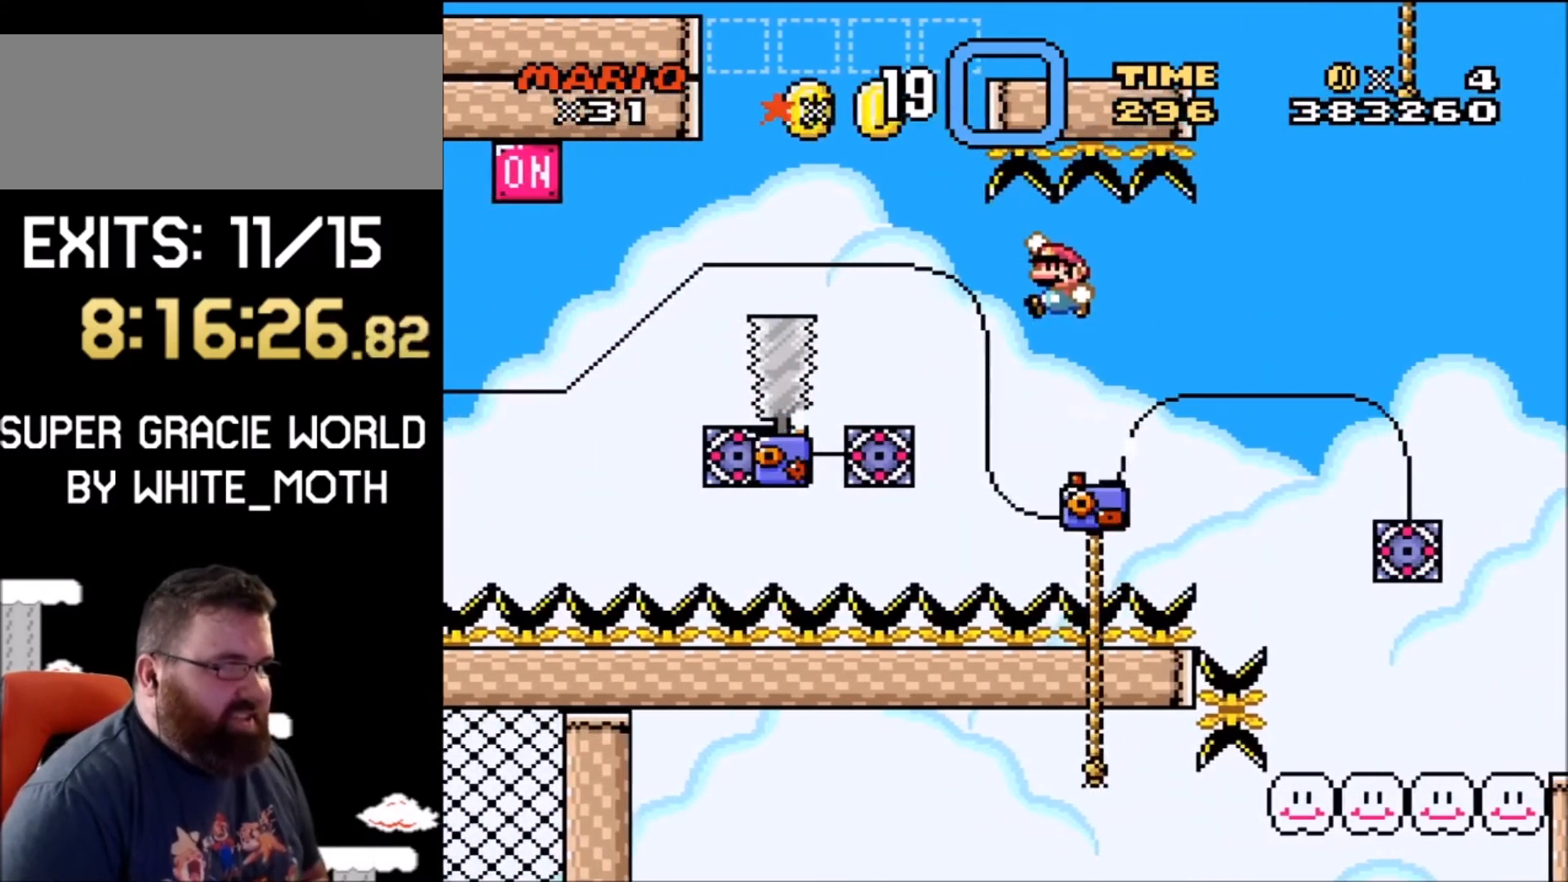
{"buttons": ["B", "Y", "DPAD_UP"], "events": [[133, "DPAD_LEFT", "down"], [133, "DPAD_RIGHT", "up"], [133, "DPAD_UP", "down"], [233, "DPAD_LEFT", "up"], [400, "DPAD_LEFT", "down"], [467, "DPAD_LEFT", "up"]]}
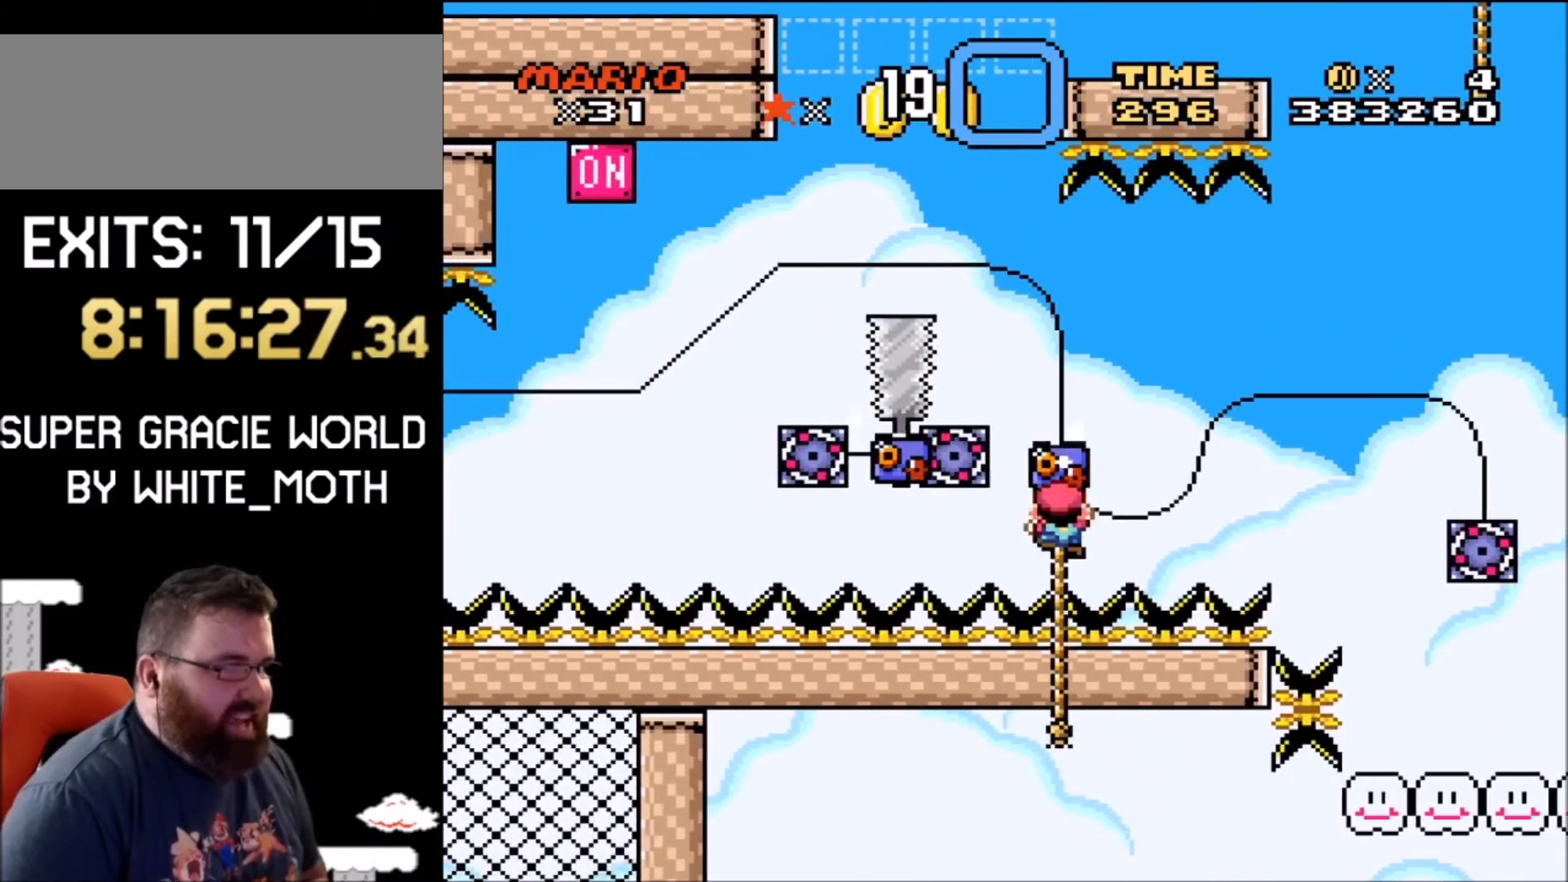
{"buttons": ["Y", "DPAD_UP"], "events": [[34, "DPAD_RIGHT", "down"], [134, "B", "up"], [134, "DPAD_RIGHT", "up"]]}
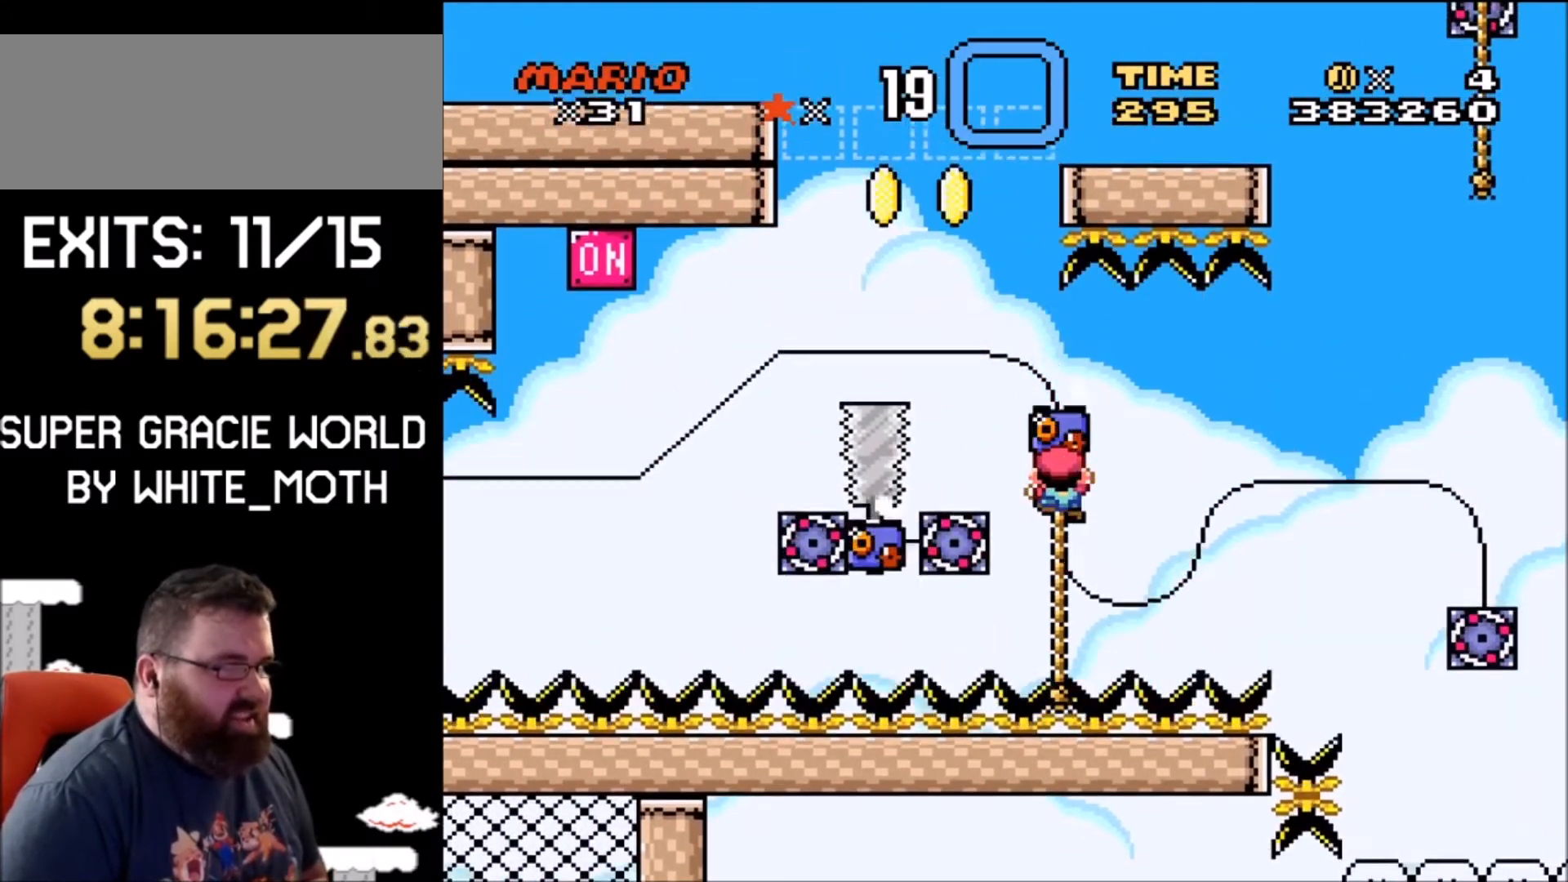
{"buttons": ["X"], "events": [[33, "DPAD_LEFT", "down"], [167, "B", "down"], [500, "B", "up"], [500, "DPAD_LEFT", "up"], [500, "DPAD_UP", "up"], [500, "X", "down"], [500, "Y", "up"]]}
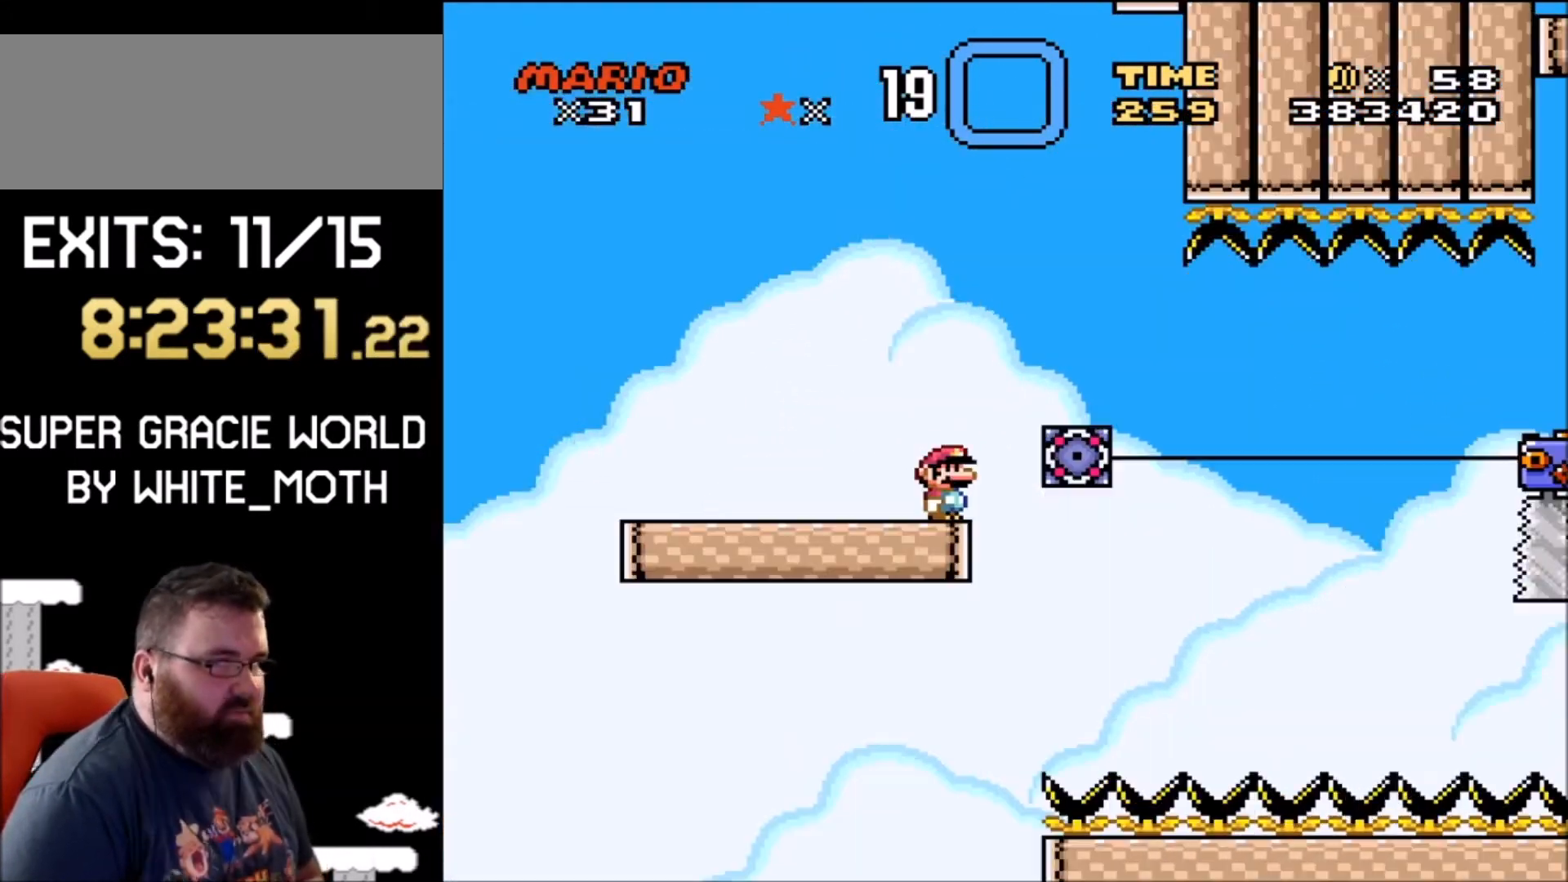
{"buttons": ["A", "X", "DPAD_RIGHT"], "events": [[401, "DPAD_RIGHT", "down"], [468, "A", "down"]]}
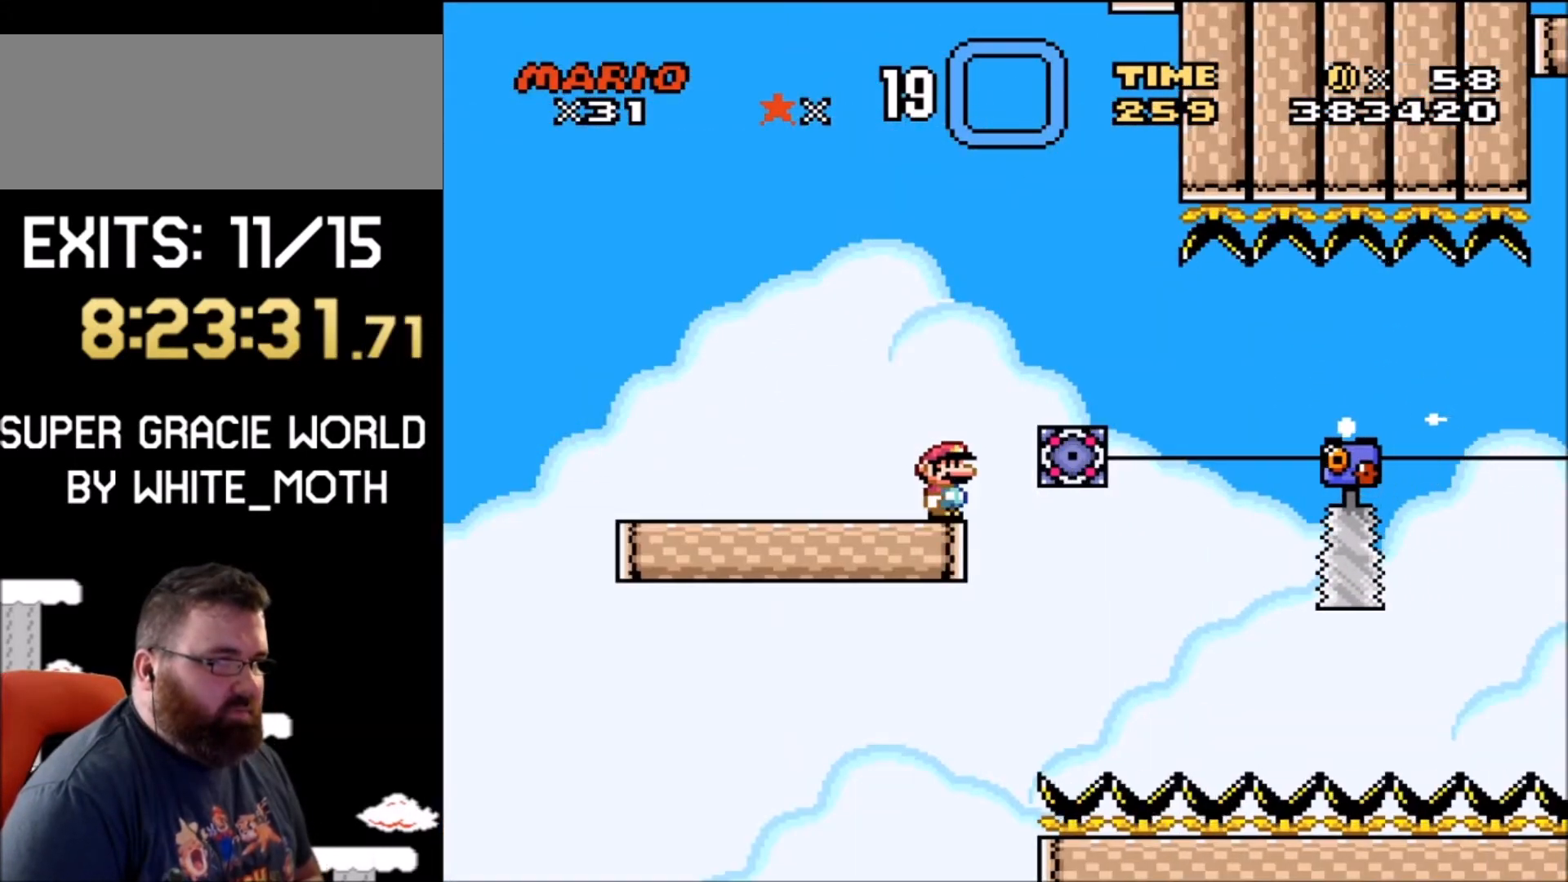
{"buttons": ["X", "DPAD_UP", "DPAD_LEFT"], "events": [[233, "A", "up"], [267, "DPAD_RIGHT", "up"], [334, "DPAD_UP", "down"], [367, "DPAD_LEFT", "down"], [467, "DPAD_UP", "up"], [500, "DPAD_UP", "down"]]}
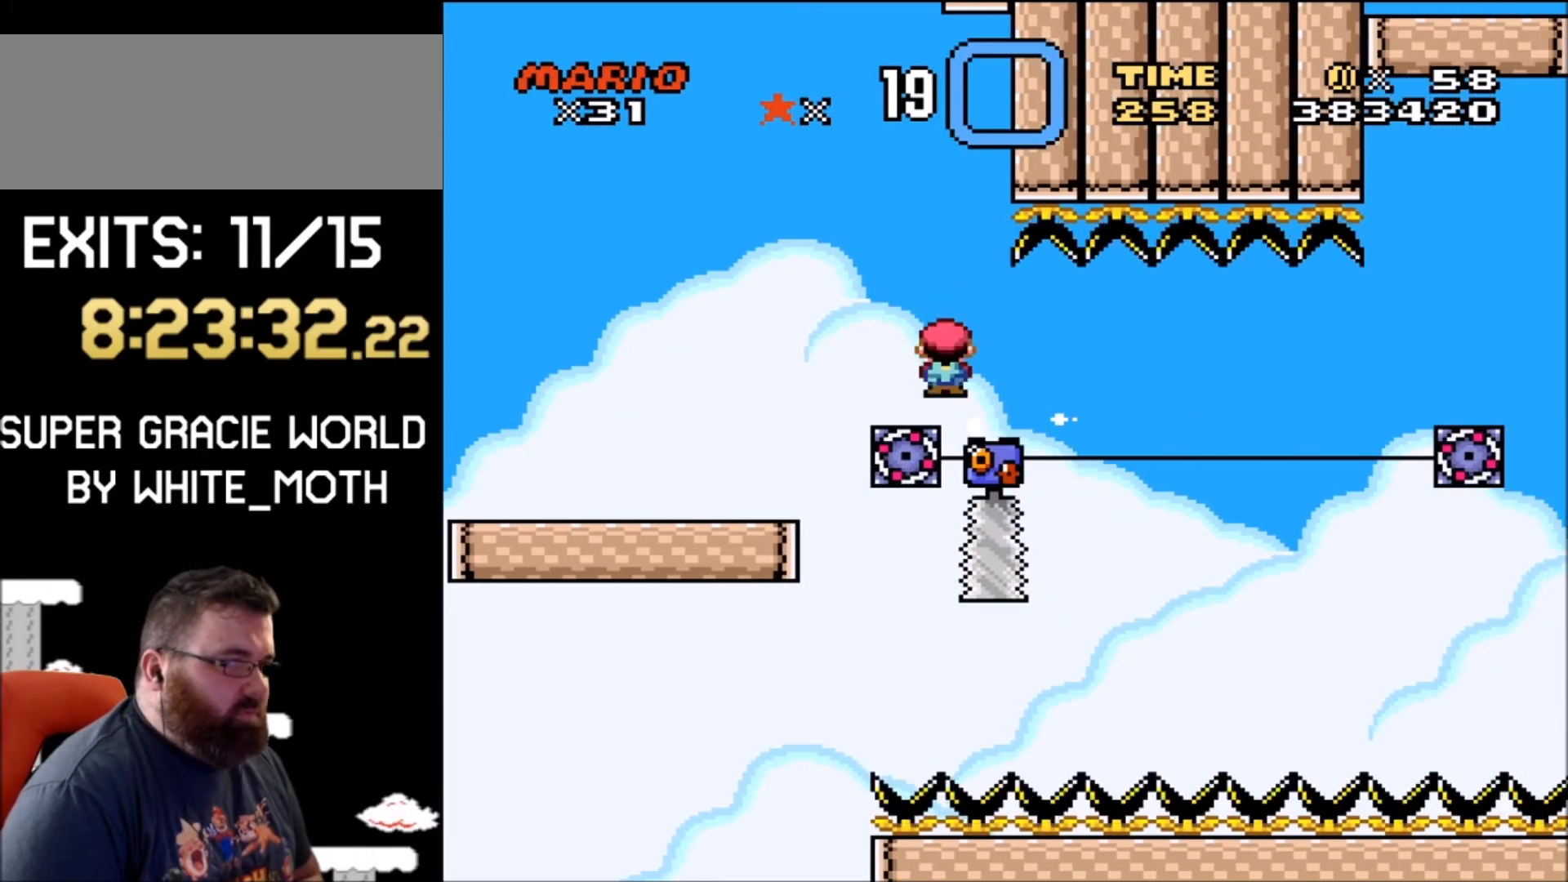
{"buttons": ["X", "DPAD_RIGHT"], "events": [[34, "DPAD_LEFT", "up"], [34, "DPAD_RIGHT", "down"], [34, "DPAD_UP", "up"], [100, "DPAD_RIGHT", "up"], [201, "DPAD_RIGHT", "down"]]}
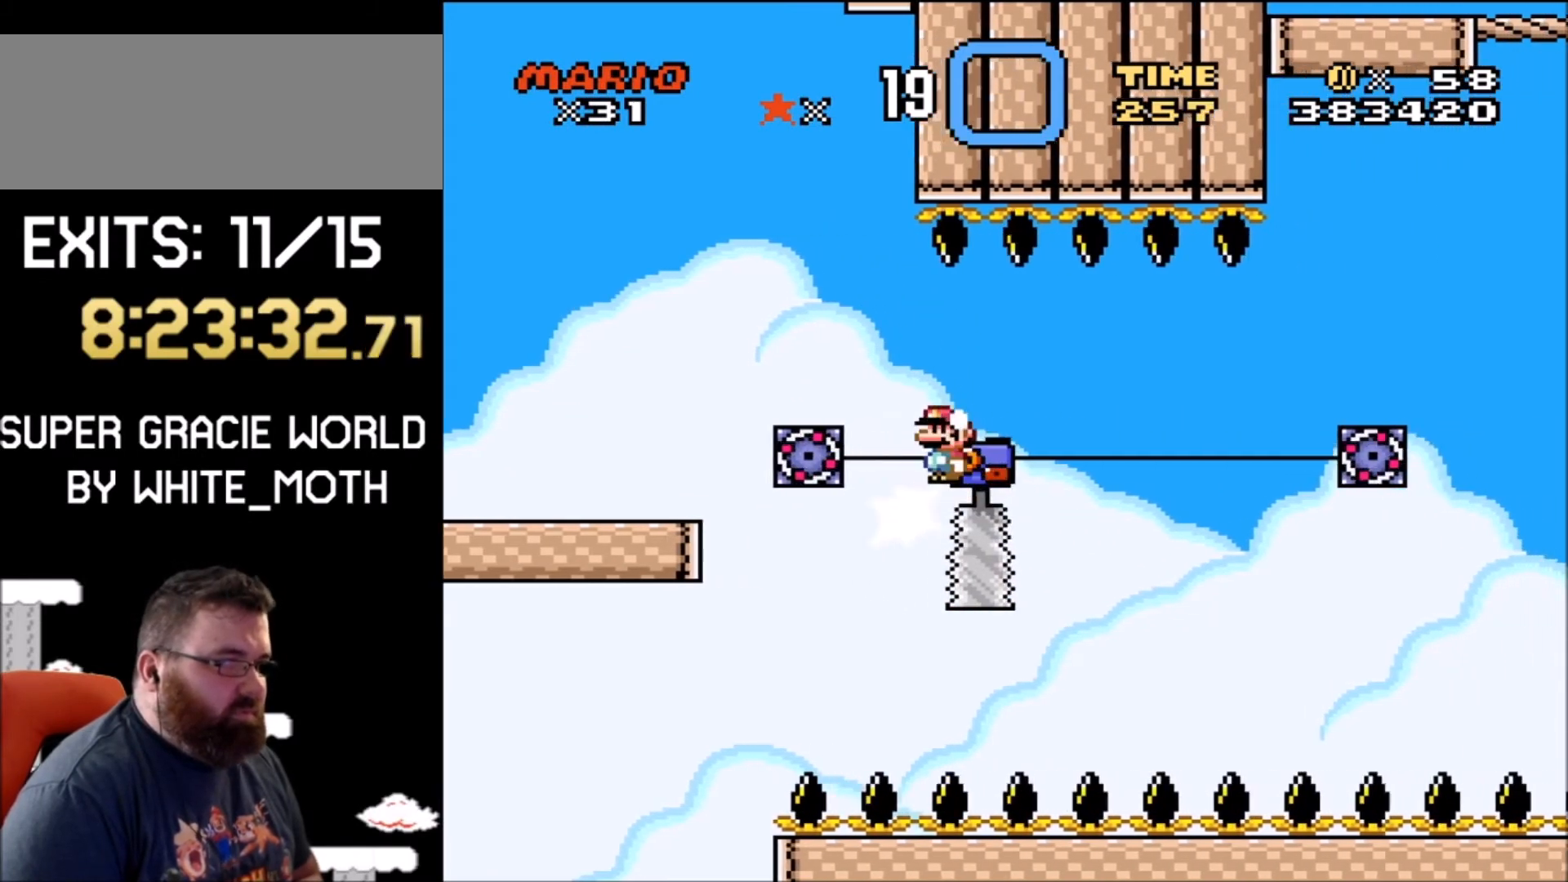
{"buttons": ["X", "DPAD_RIGHT"], "events": [[133, "DPAD_RIGHT", "up"], [267, "DPAD_LEFT", "down"], [300, "DPAD_UP", "down"], [367, "DPAD_LEFT", "up"], [367, "DPAD_RIGHT", "down"], [367, "DPAD_UP", "up"]]}
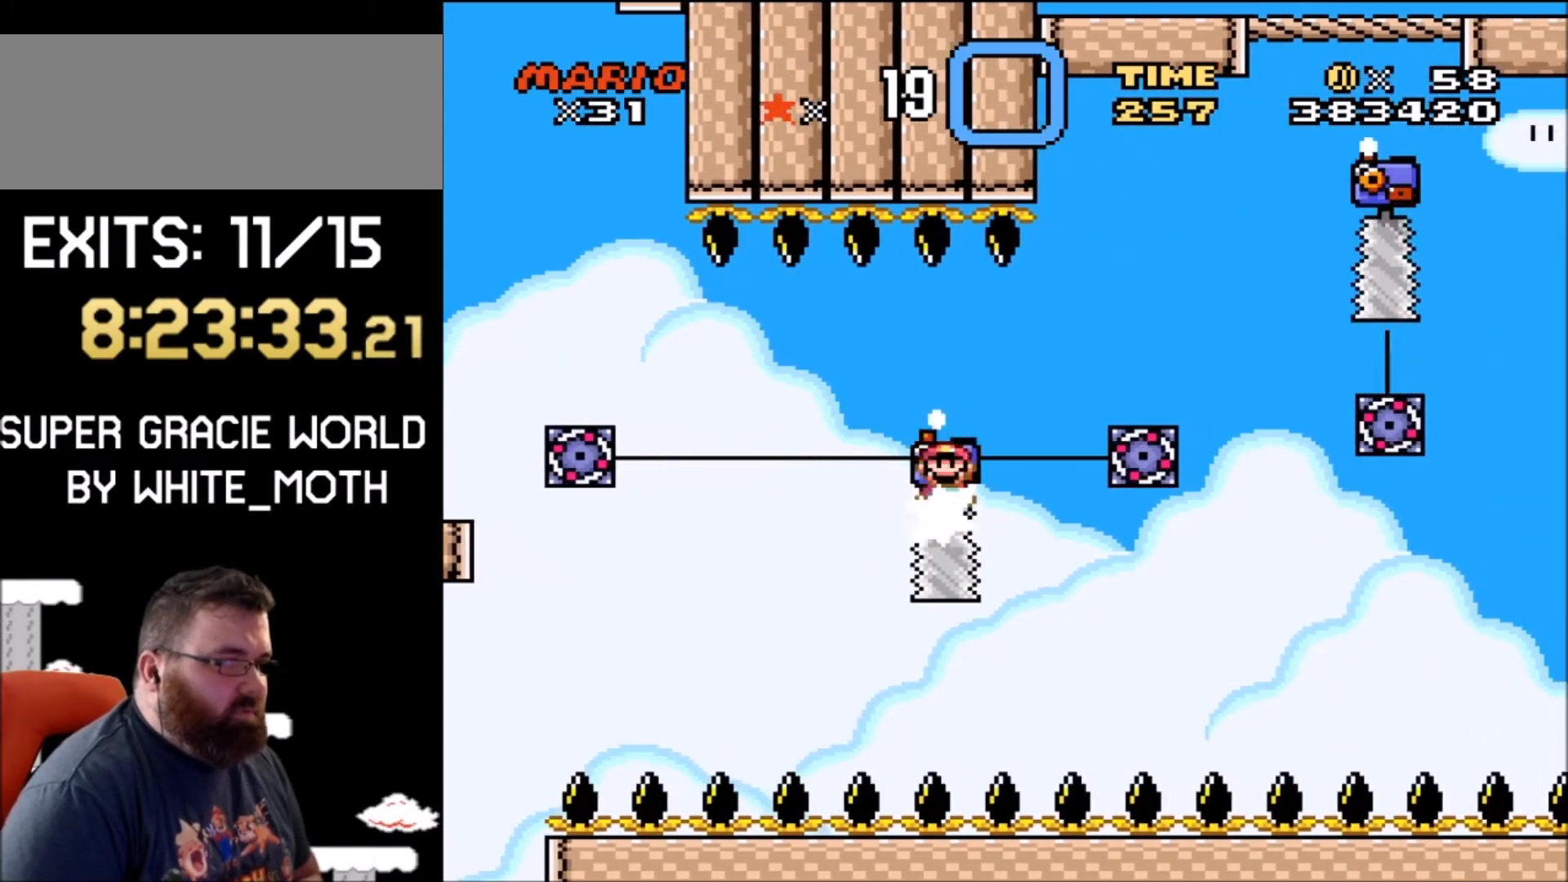
{"buttons": ["A", "X"], "events": [[101, "A", "down"], [267, "DPAD_LEFT", "down"], [267, "DPAD_RIGHT", "up"], [301, "DPAD_LEFT", "up"], [301, "DPAD_UP", "down"], [334, "DPAD_UP", "up"], [367, "DPAD_RIGHT", "down"], [401, "DPAD_RIGHT", "up"]]}
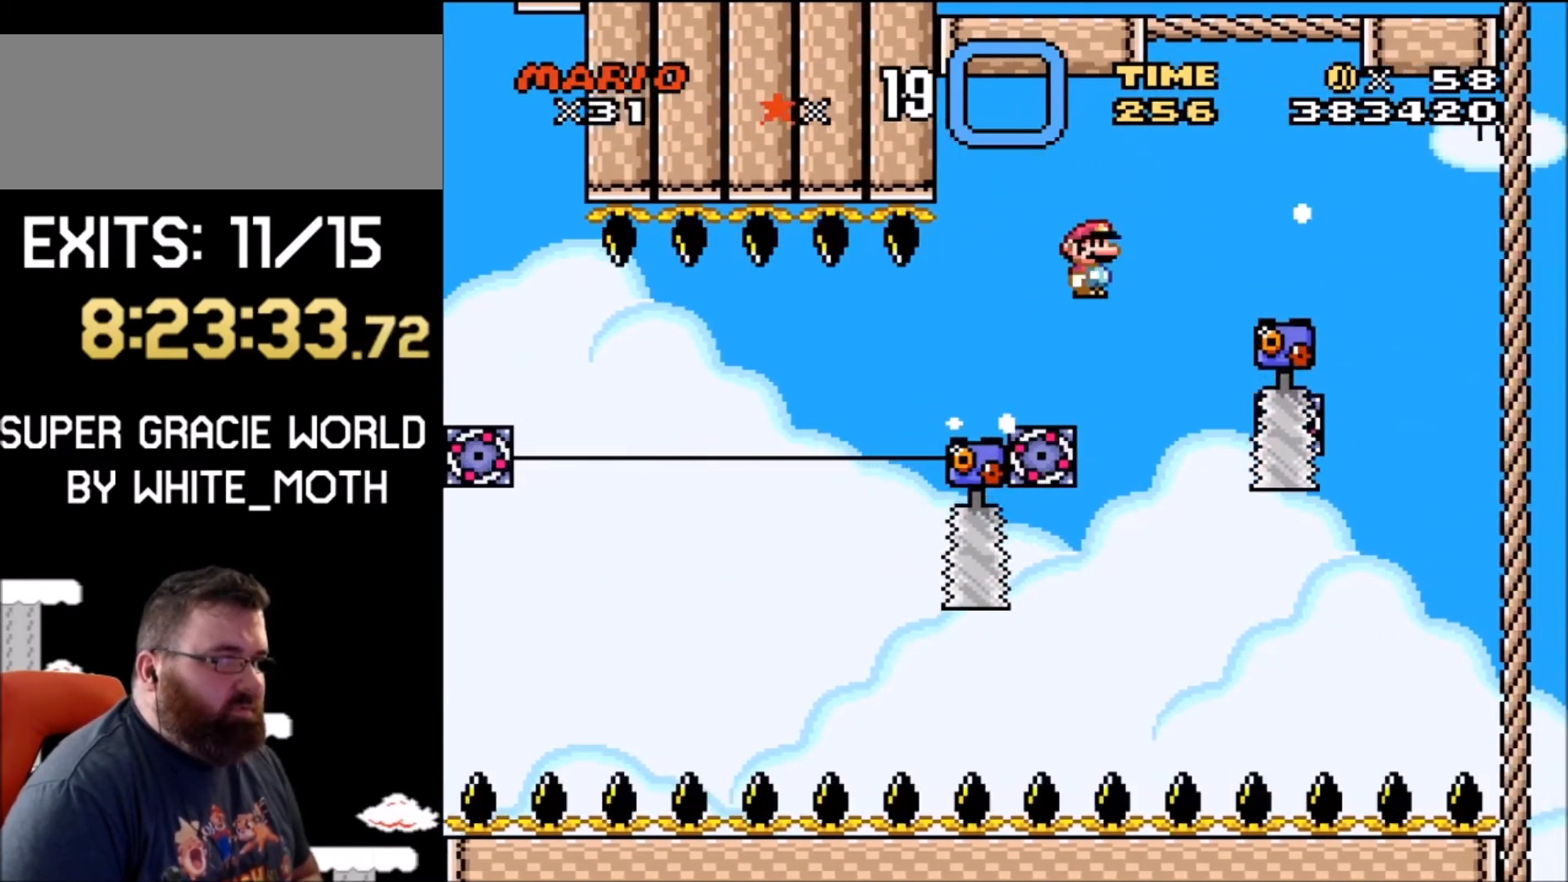
{"buttons": ["A", "X"], "events": [[167, "A", "up"], [233, "A", "down"], [233, "DPAD_LEFT", "down"], [367, "DPAD_LEFT", "up"], [367, "DPAD_RIGHT", "down"], [500, "DPAD_RIGHT", "up"]]}
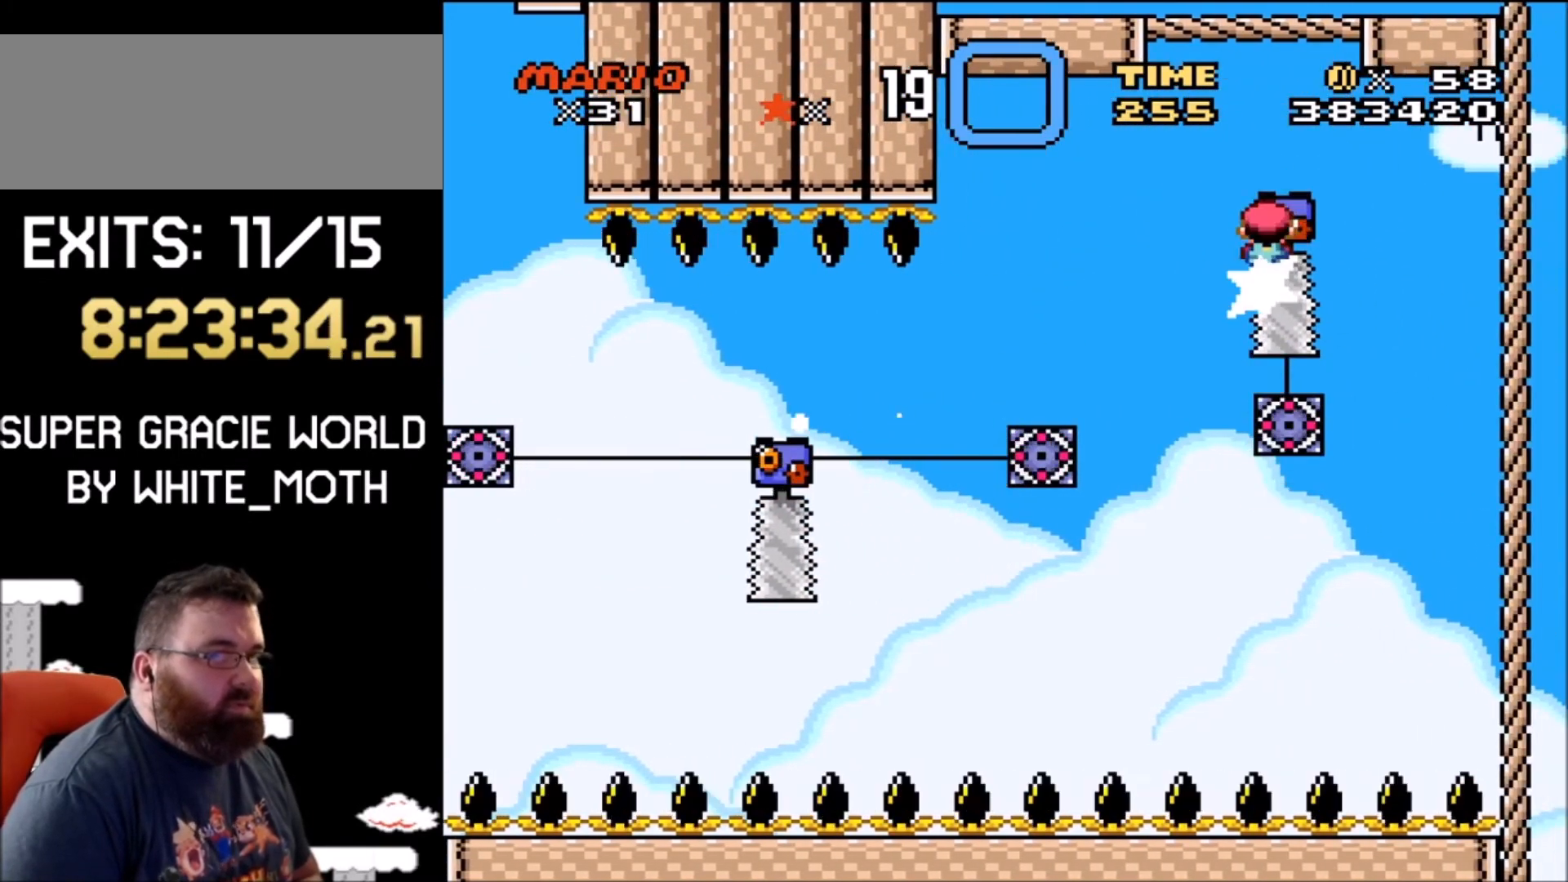
{"buttons": ["A", "X"], "events": [[34, "DPAD_UP", "down"], [67, "DPAD_LEFT", "down"], [134, "DPAD_LEFT", "up"], [134, "DPAD_UP", "up"], [367, "DPAD_RIGHT", "down"], [468, "DPAD_RIGHT", "up"]]}
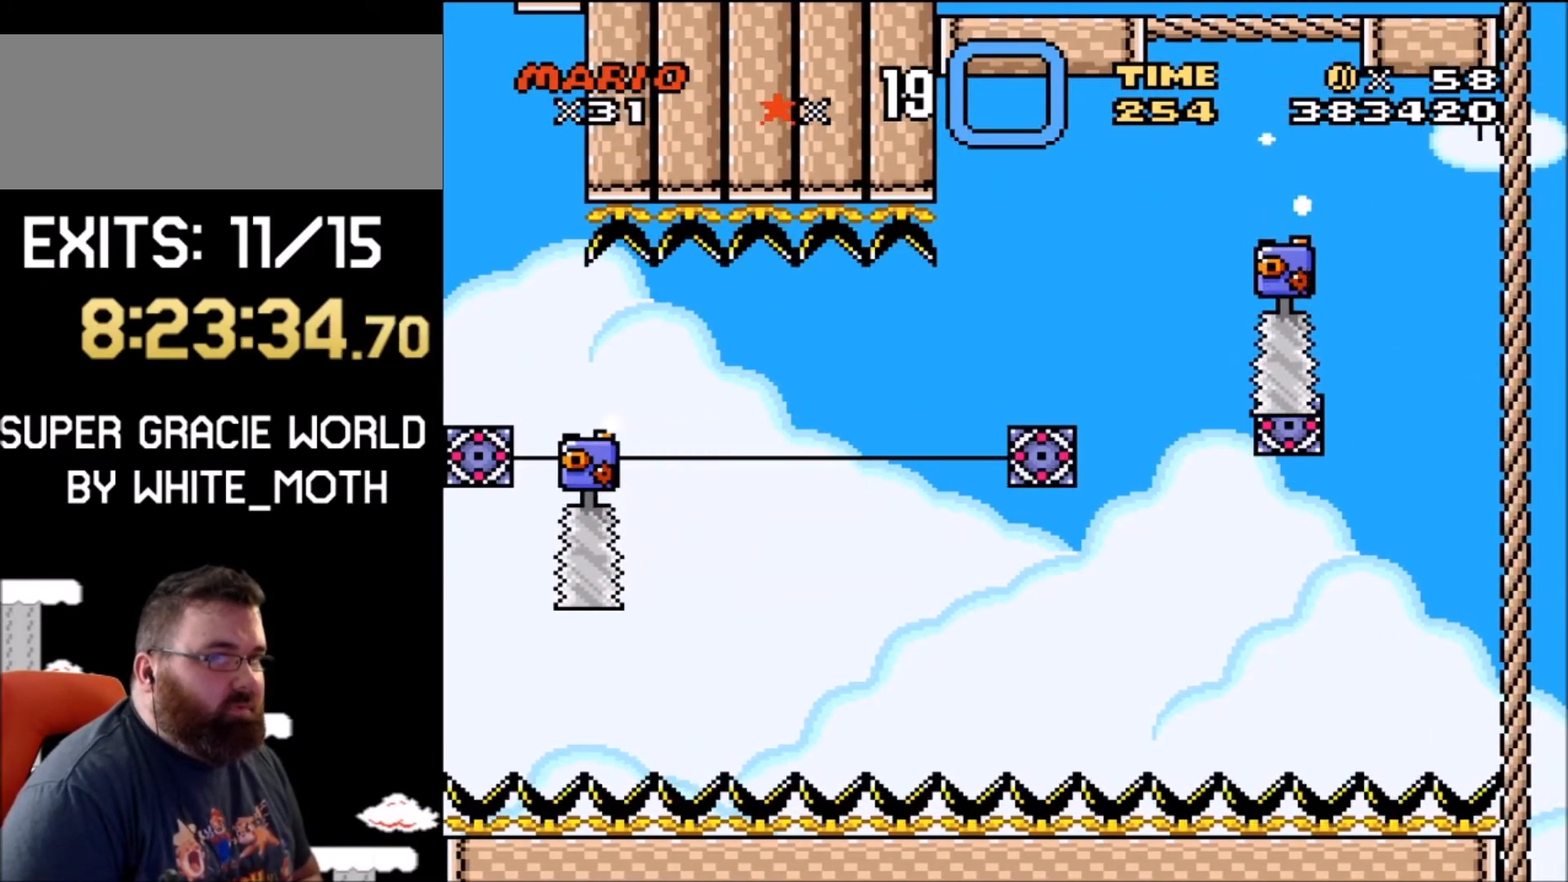
{"buttons": ["Y"], "events": [[100, "A", "up"], [167, "X", "up"], [167, "Y", "down"], [367, "DPAD_LEFT", "down"], [434, "DPAD_LEFT", "up"]]}
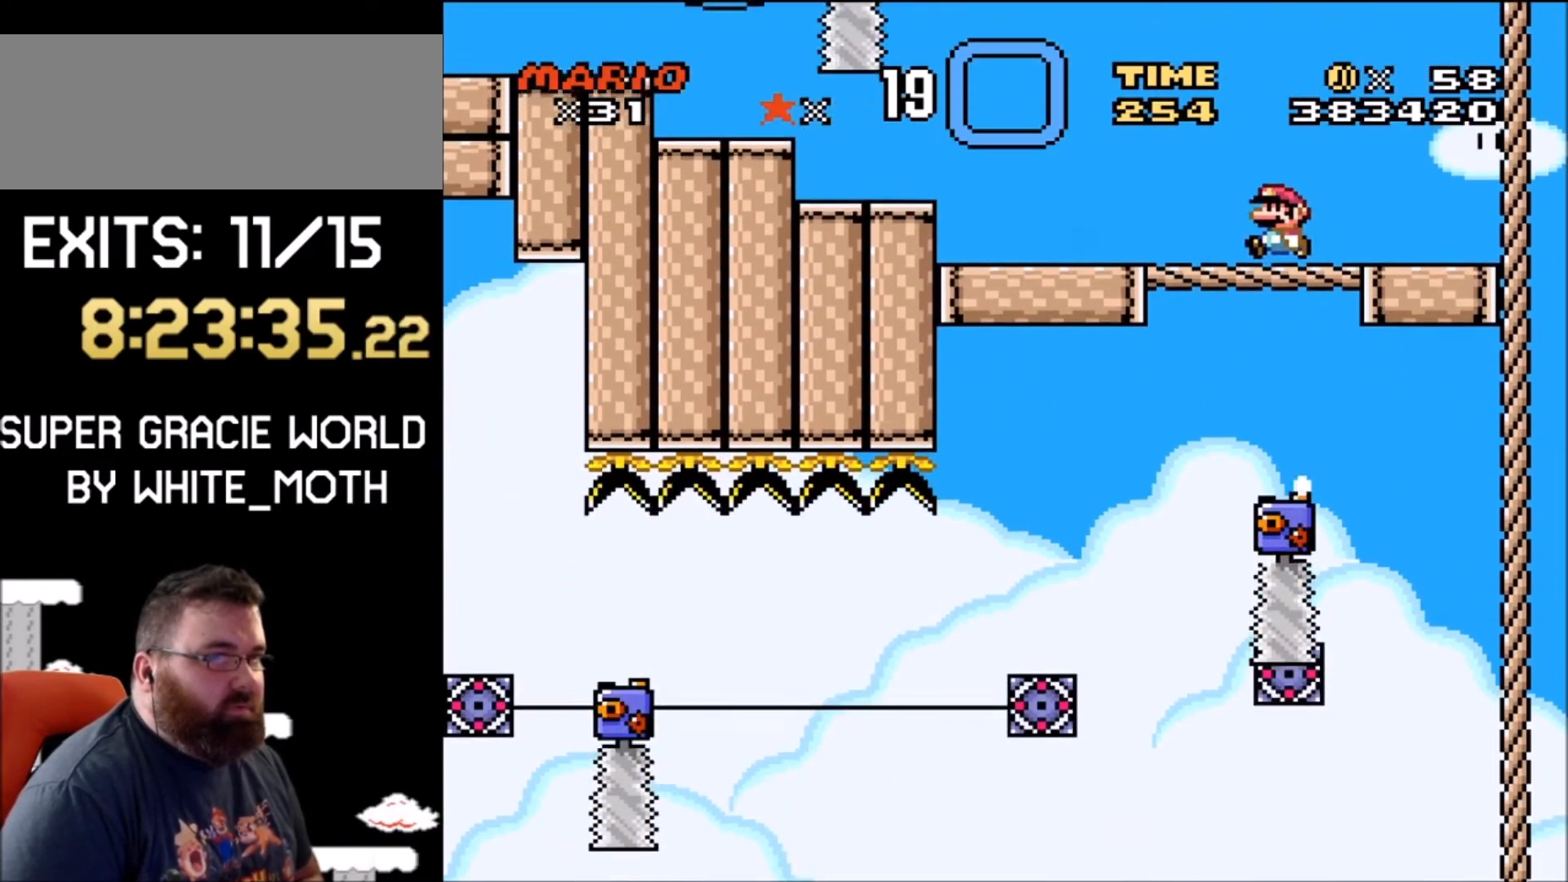
{"buttons": ["Y"], "events": [[267, "DPAD_LEFT", "down"], [367, "DPAD_LEFT", "up"]]}
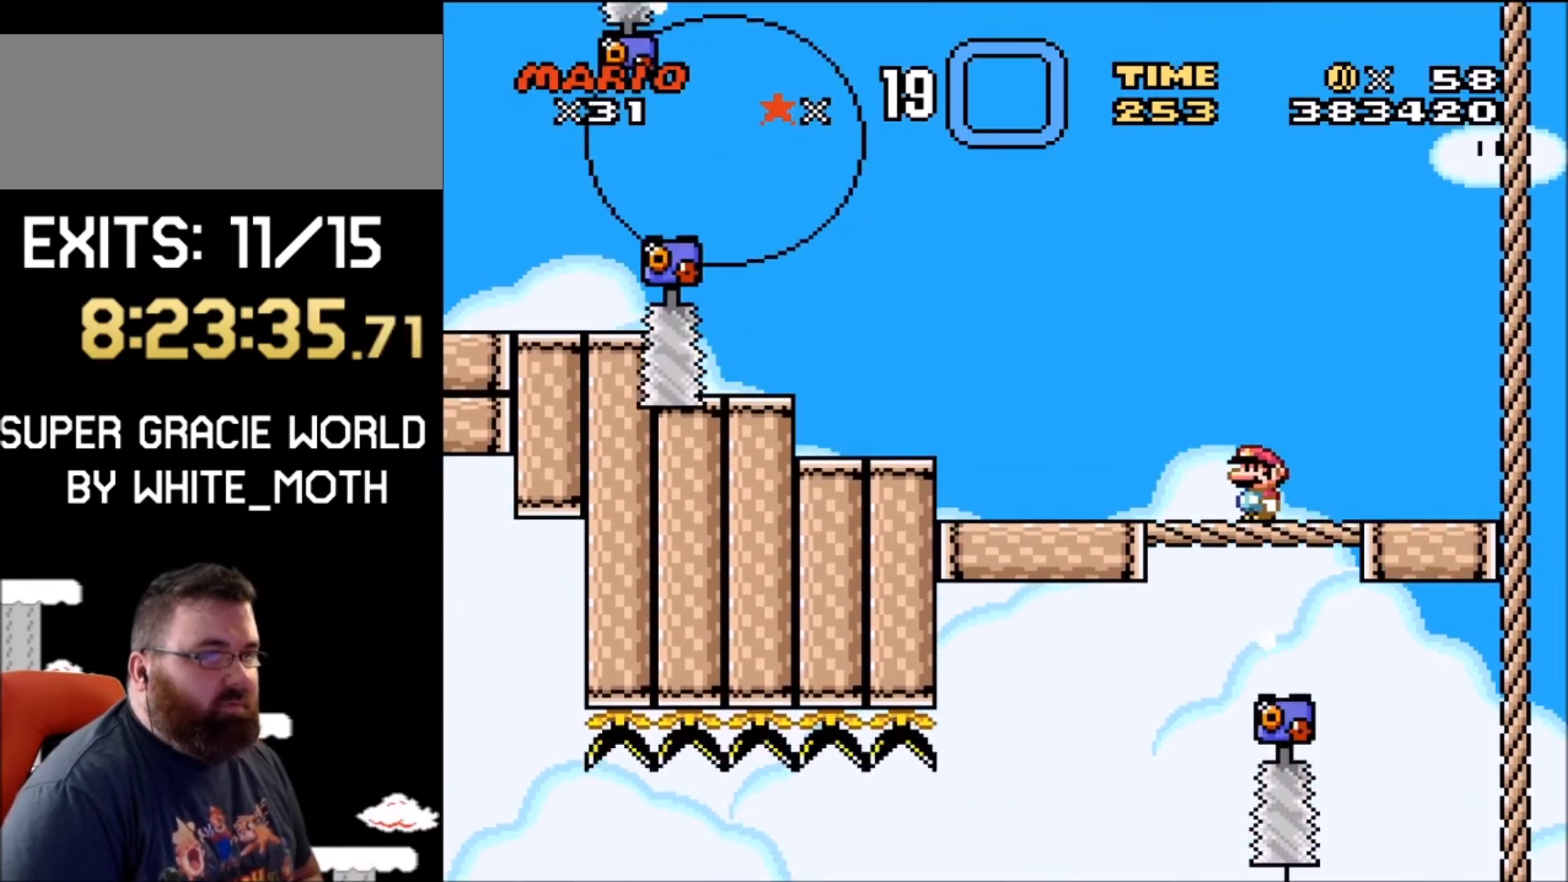
{"buttons": ["Y"], "events": [[133, "DPAD_LEFT", "down"], [233, "DPAD_LEFT", "up"]]}
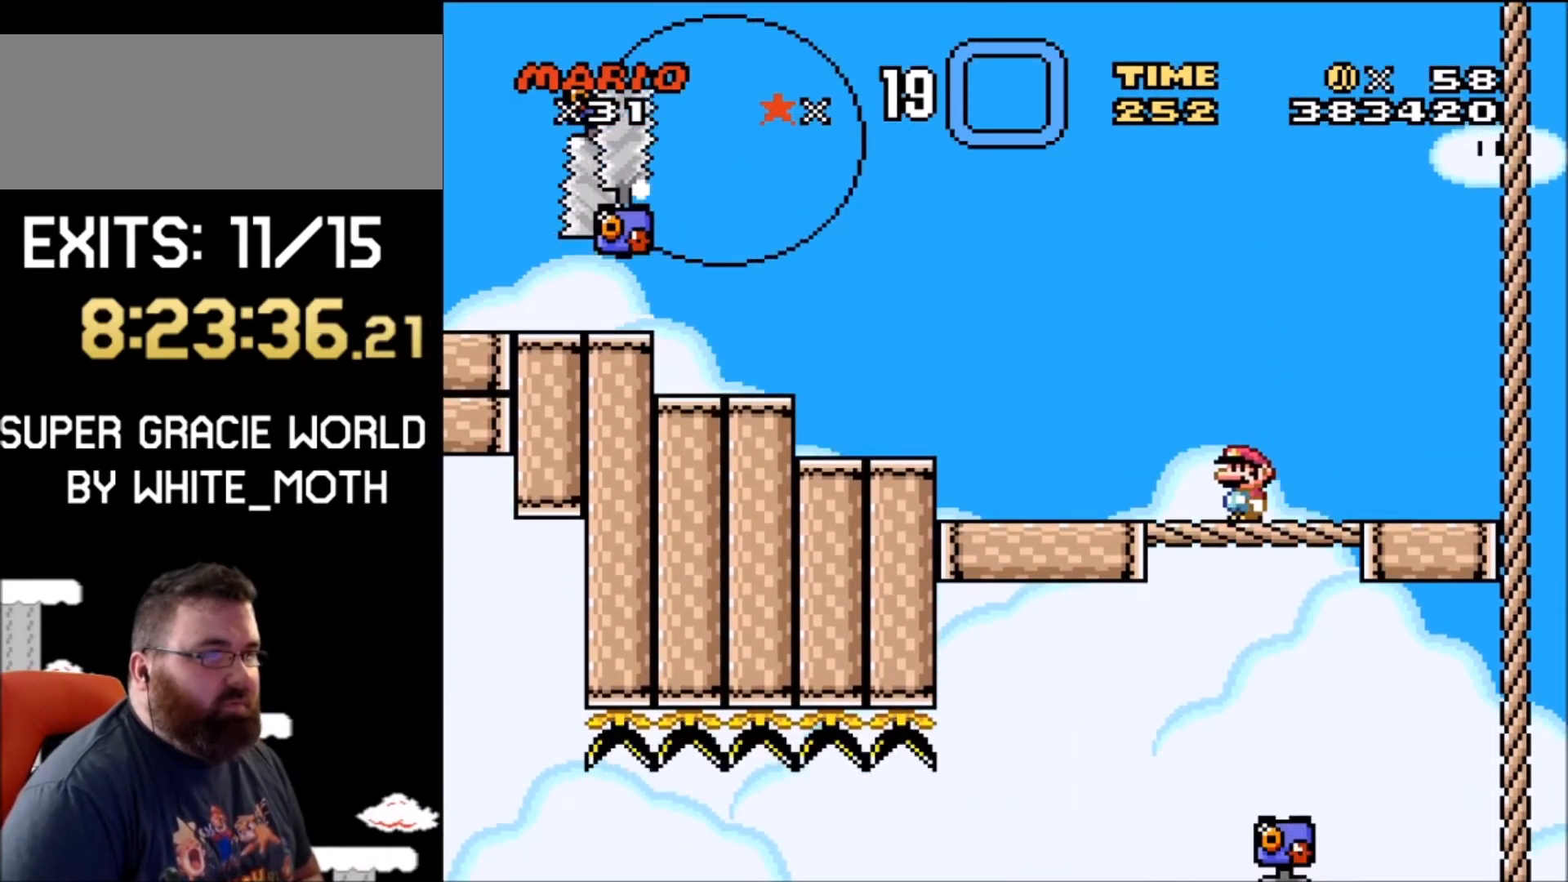
{"buttons": ["X", "DPAD_LEFT"], "events": [[167, "Y", "up"], [434, "DPAD_LEFT", "down"], [468, "X", "down"]]}
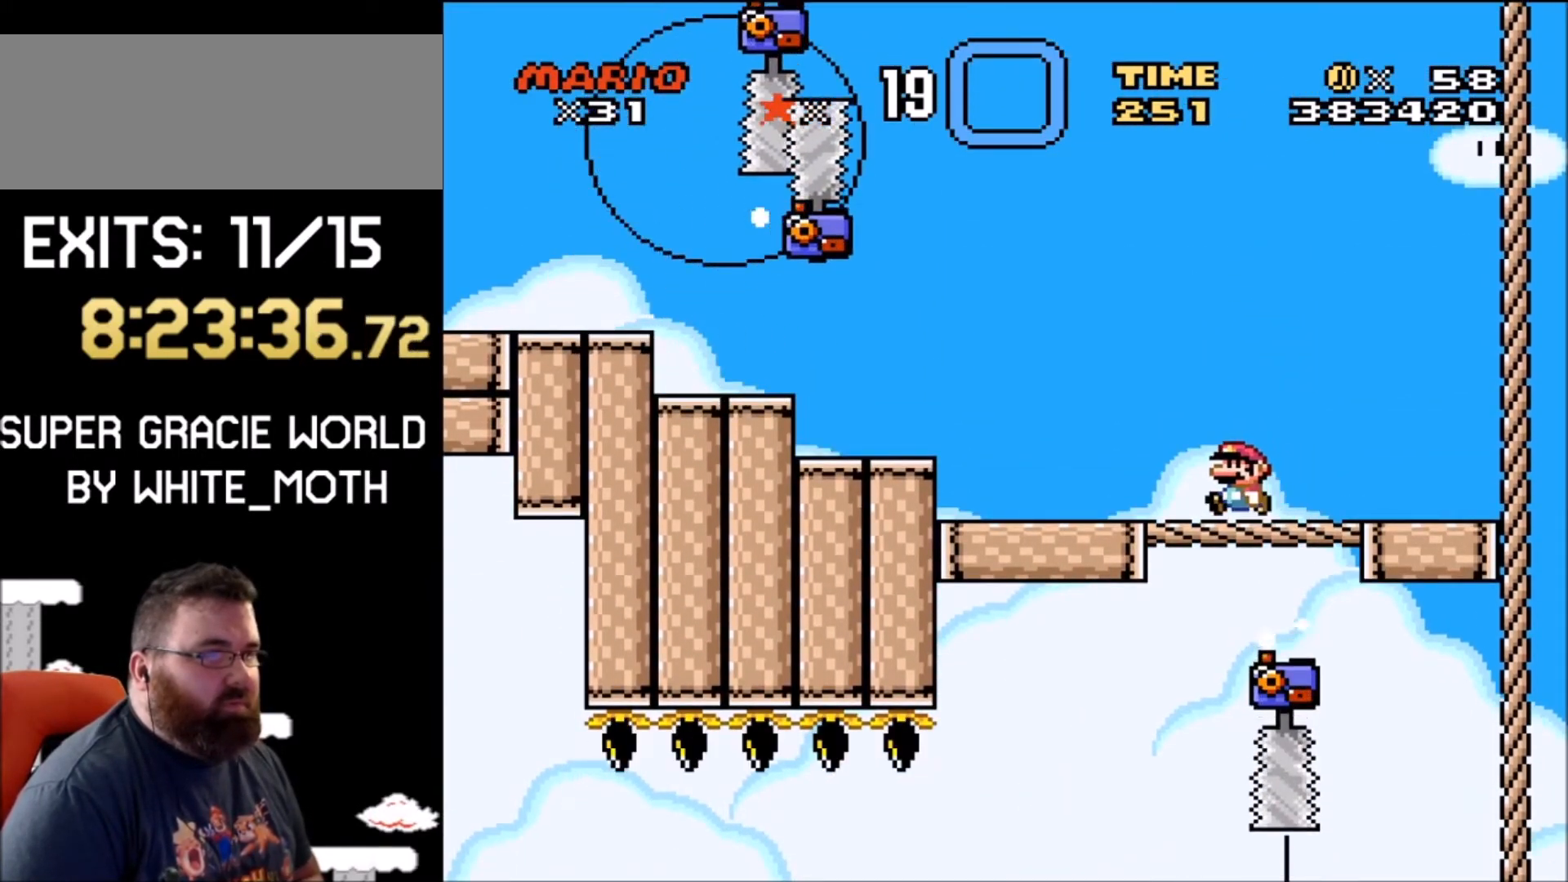
{"buttons": ["X", "DPAD_RIGHT"], "events": [[133, "A", "down"], [200, "A", "up"], [300, "DPAD_LEFT", "up"], [400, "DPAD_RIGHT", "down"]]}
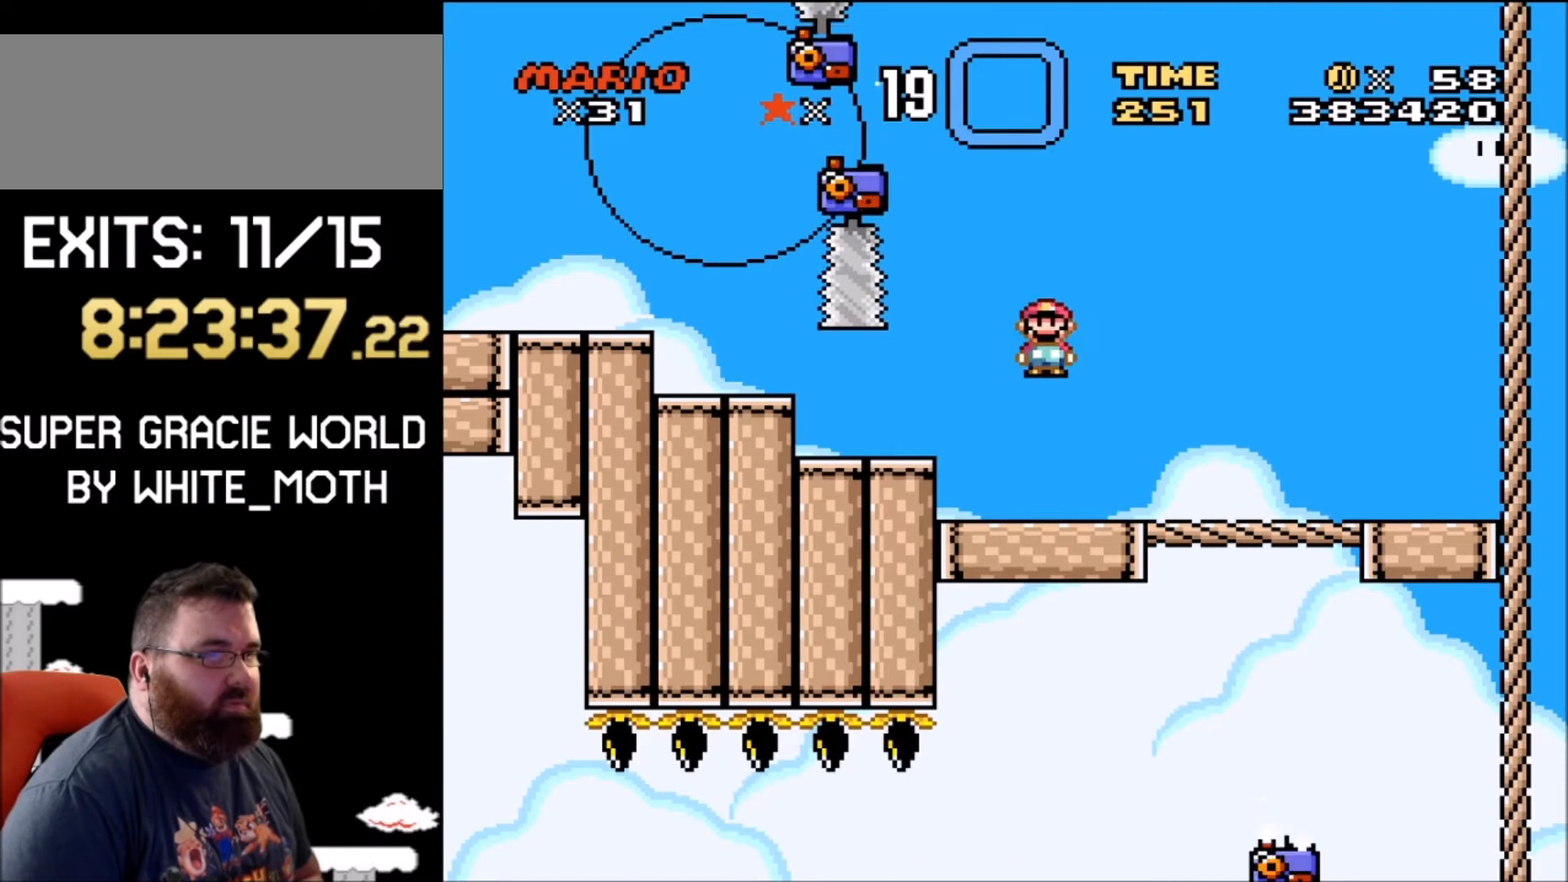
{"buttons": ["X"], "events": [[34, "DPAD_RIGHT", "up"], [201, "DPAD_LEFT", "down"], [267, "A", "down"], [367, "A", "up"], [367, "DPAD_LEFT", "up"]]}
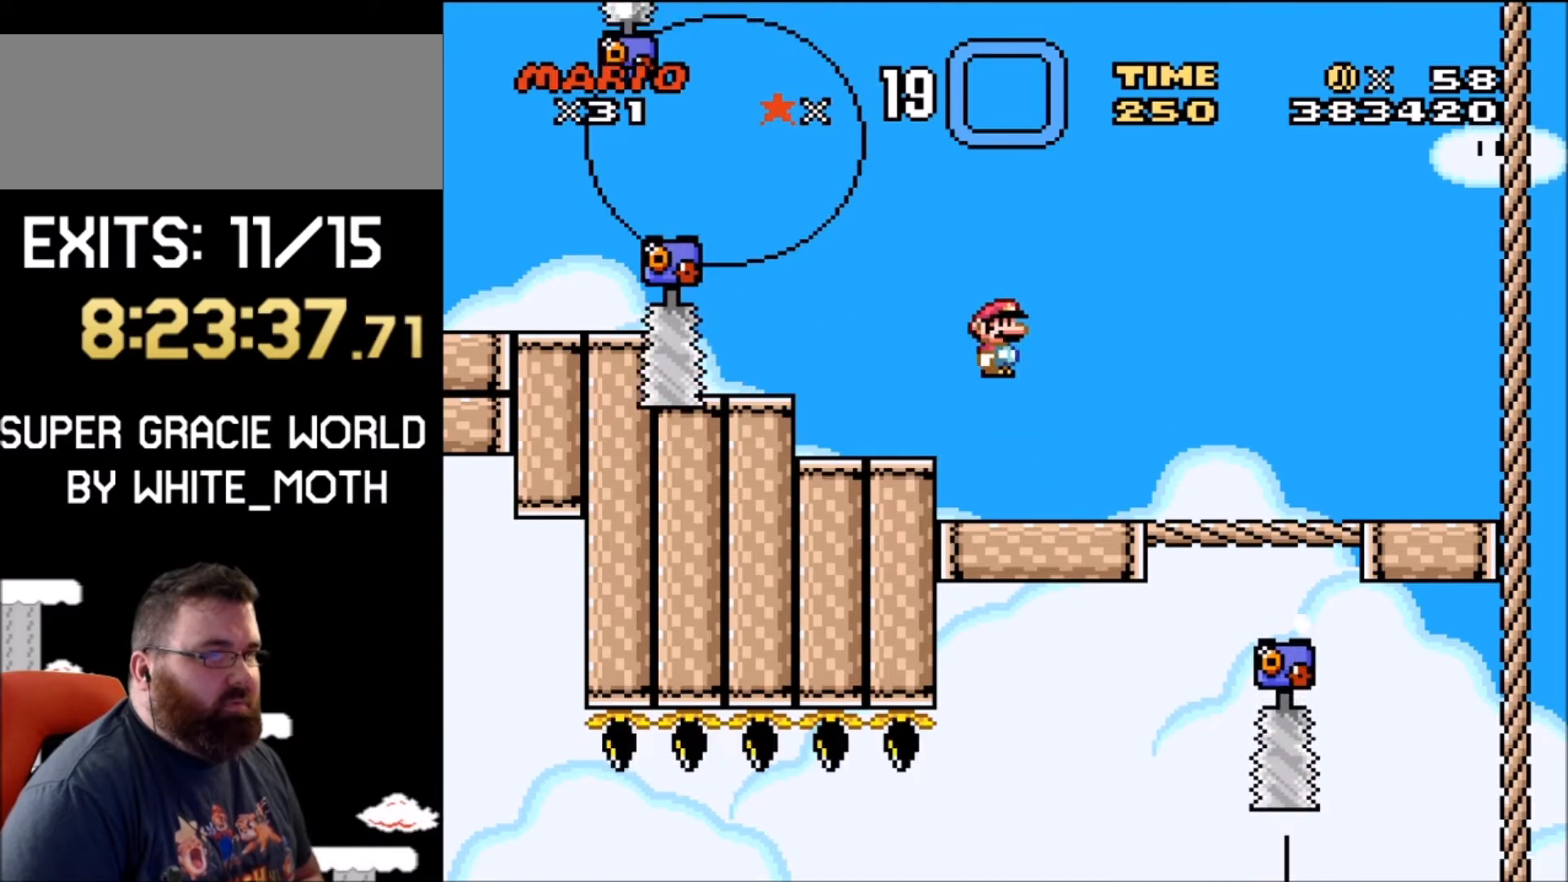
{"buttons": ["X"], "events": []}
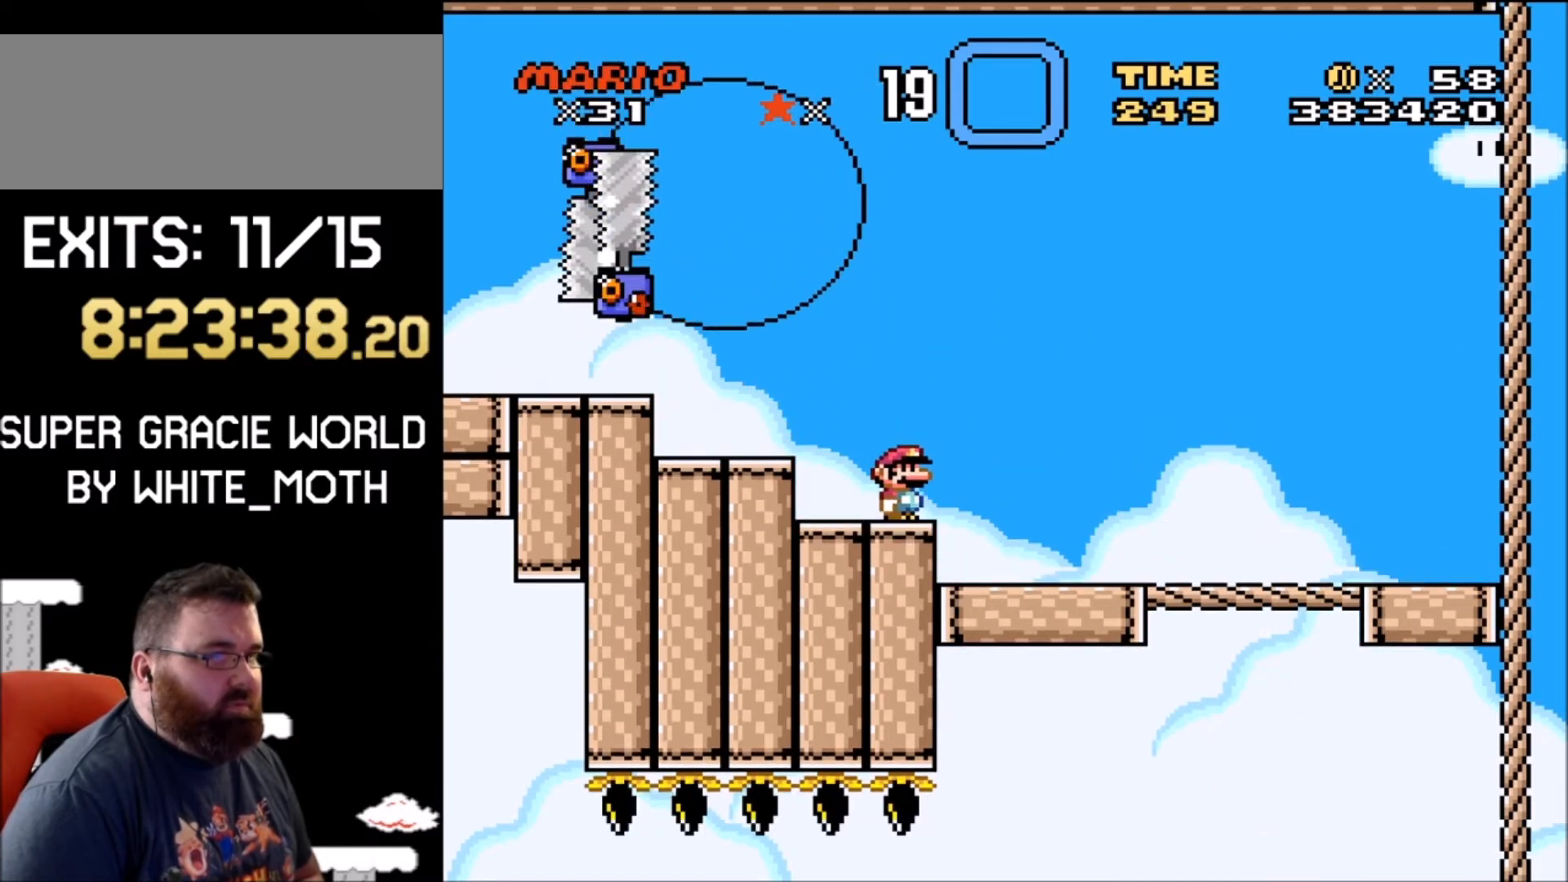
{"buttons": ["X"], "events": [[67, "DPAD_RIGHT", "down"], [201, "DPAD_RIGHT", "up"], [267, "DPAD_LEFT", "down"], [367, "DPAD_LEFT", "up"]]}
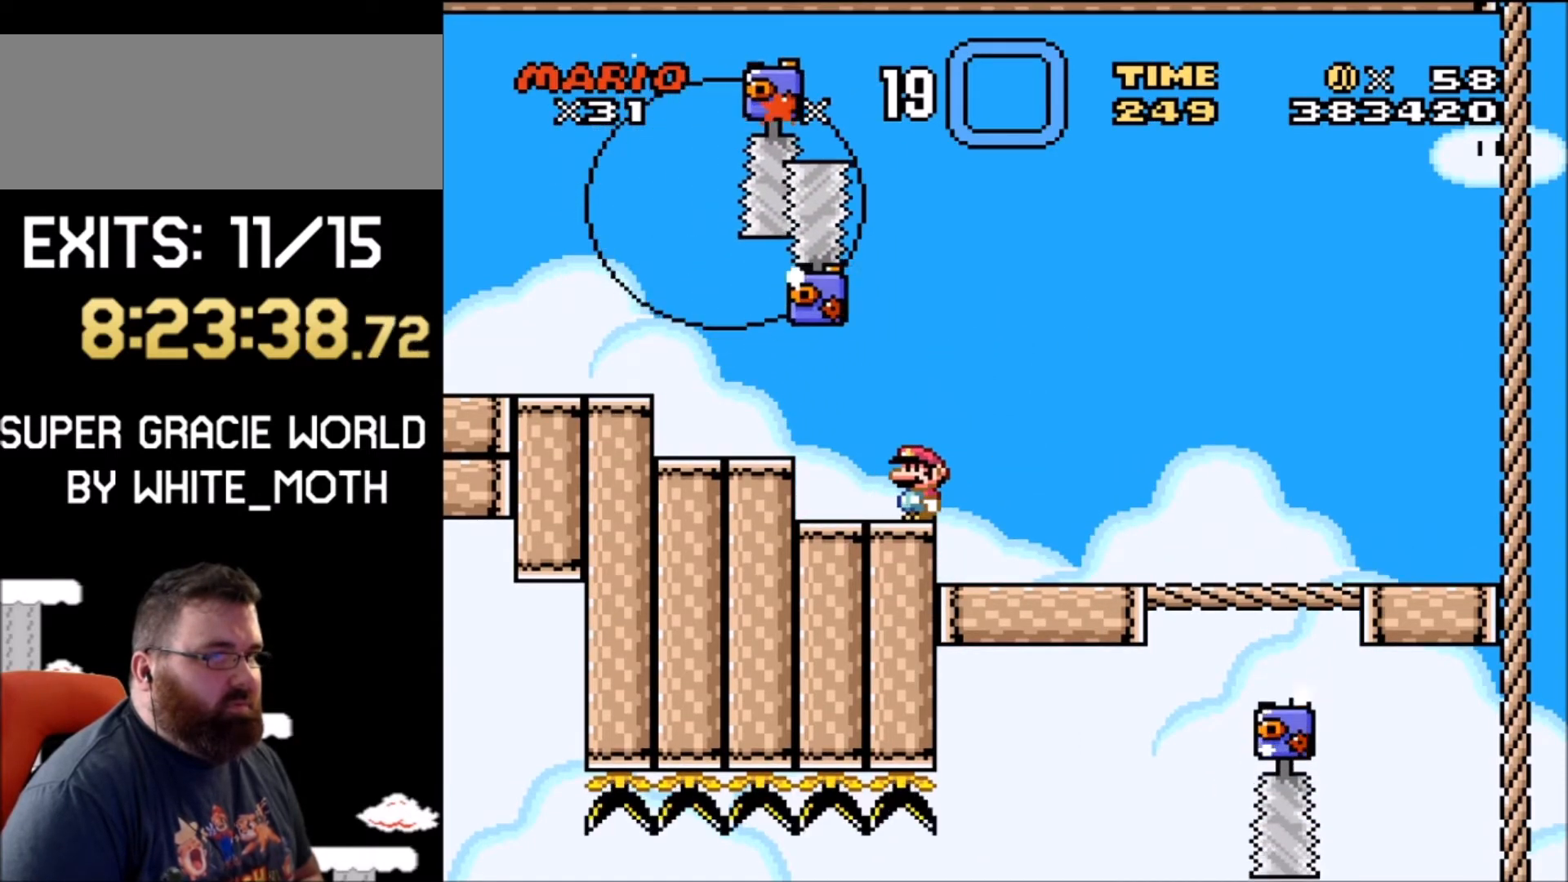
{"buttons": ["X"], "events": [[233, "DPAD_RIGHT", "down"], [334, "DPAD_RIGHT", "up"]]}
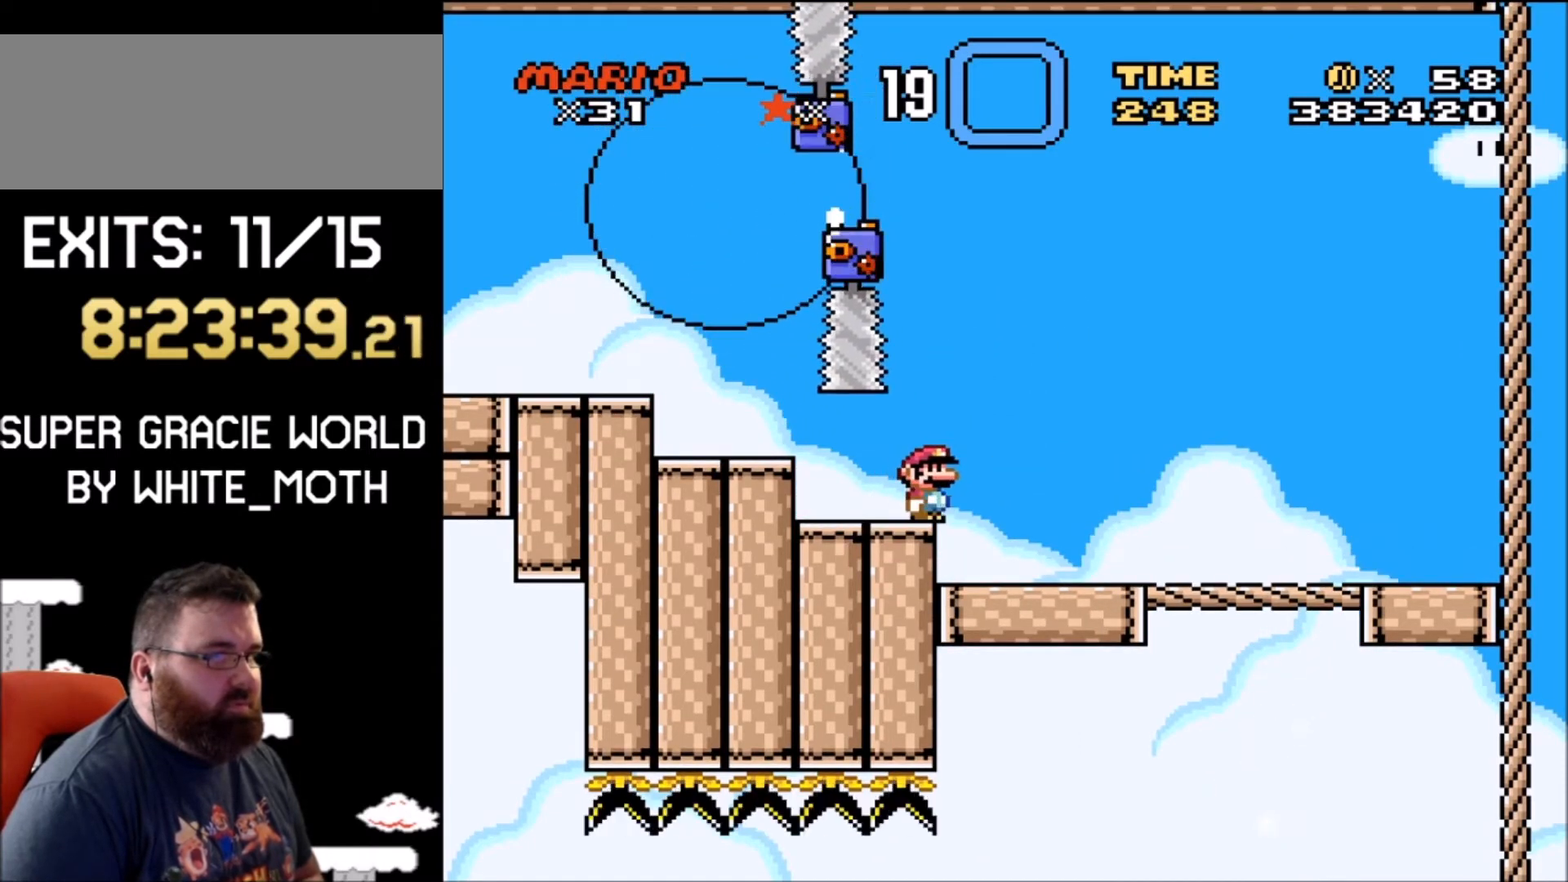
{"buttons": ["X"], "events": [[201, "DPAD_LEFT", "down"], [267, "DPAD_LEFT", "up"]]}
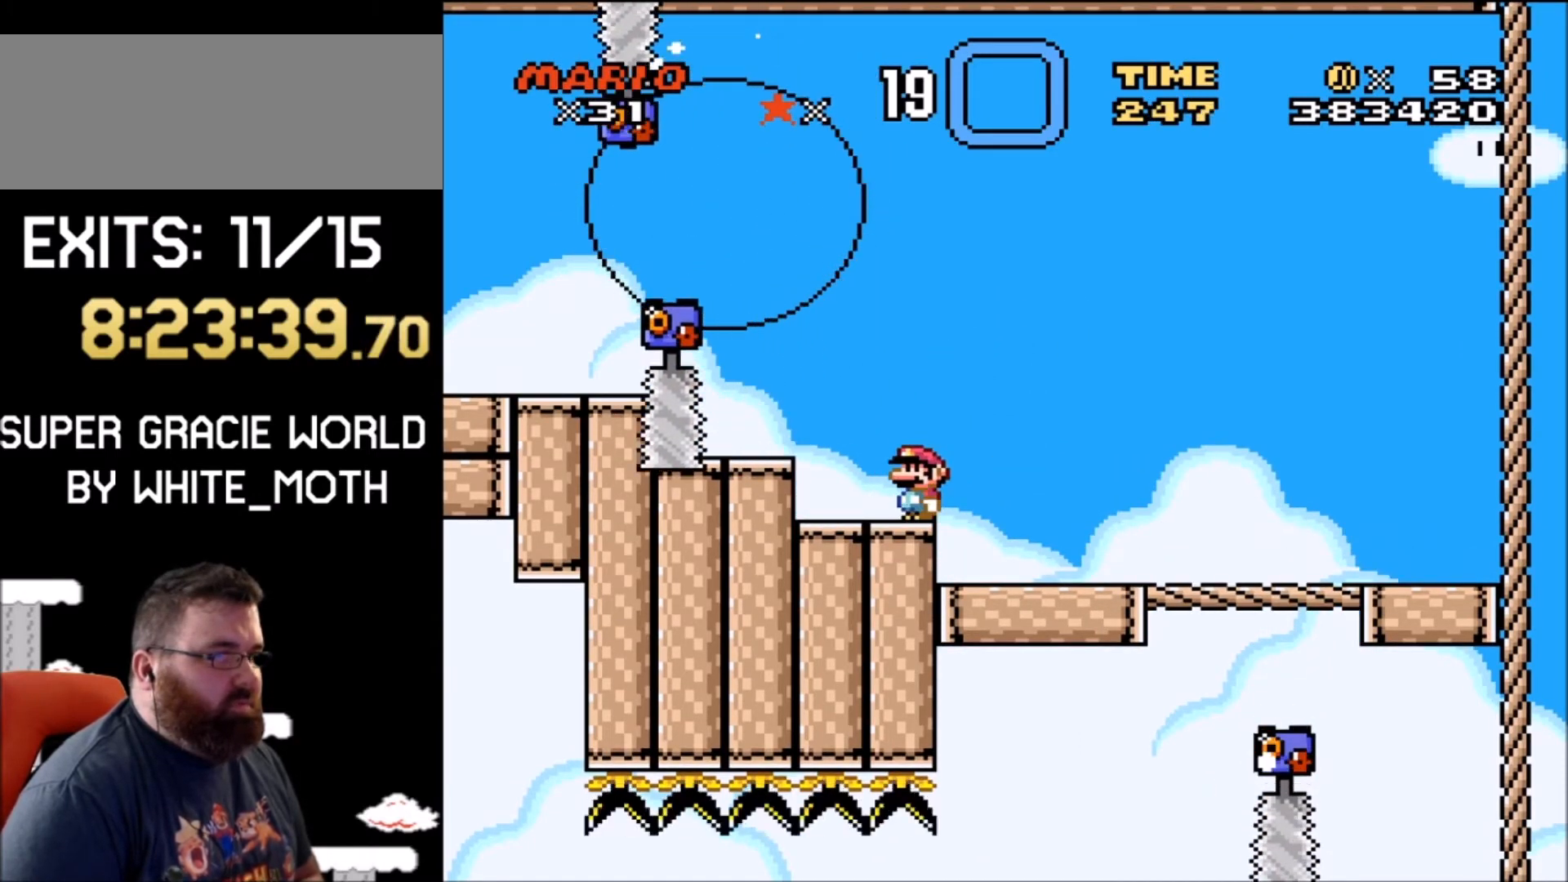
{"buttons": ["X"], "events": []}
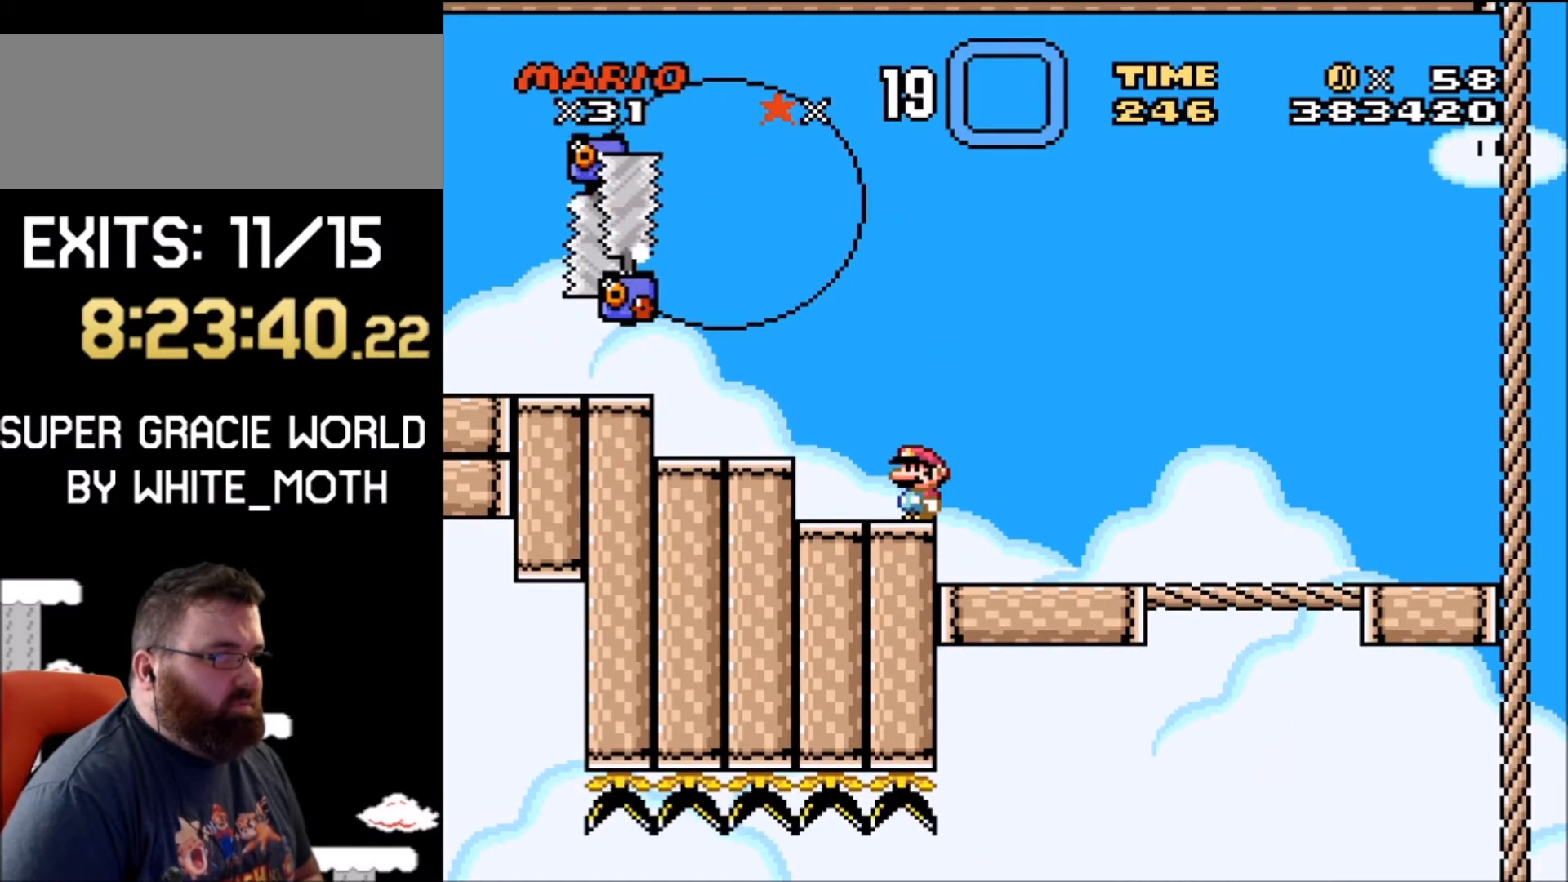
{"buttons": ["X"], "events": []}
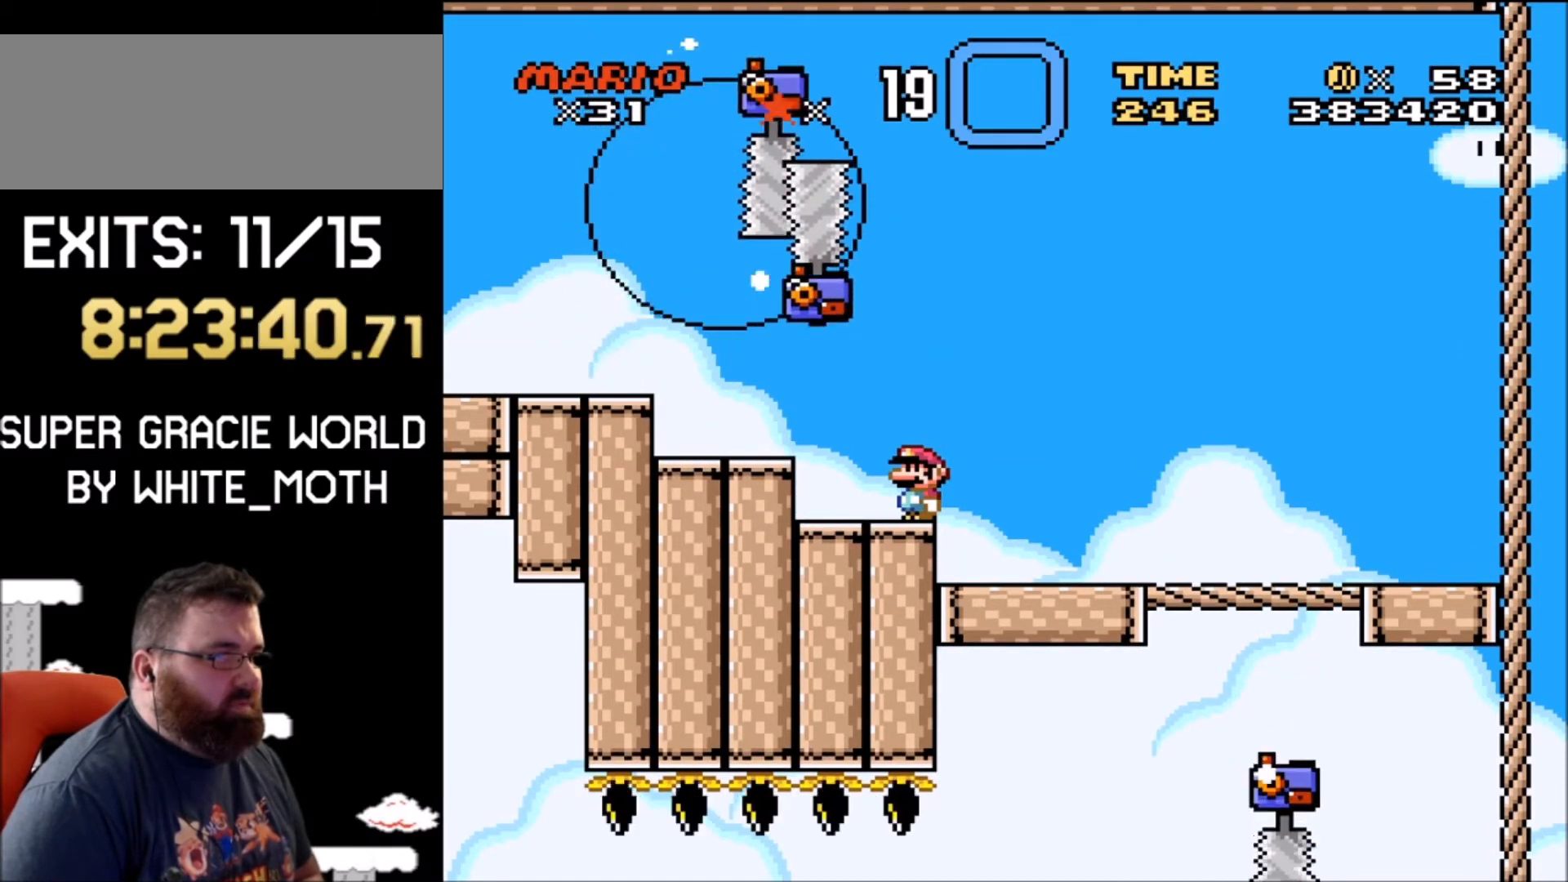
{"buttons": ["X"], "events": []}
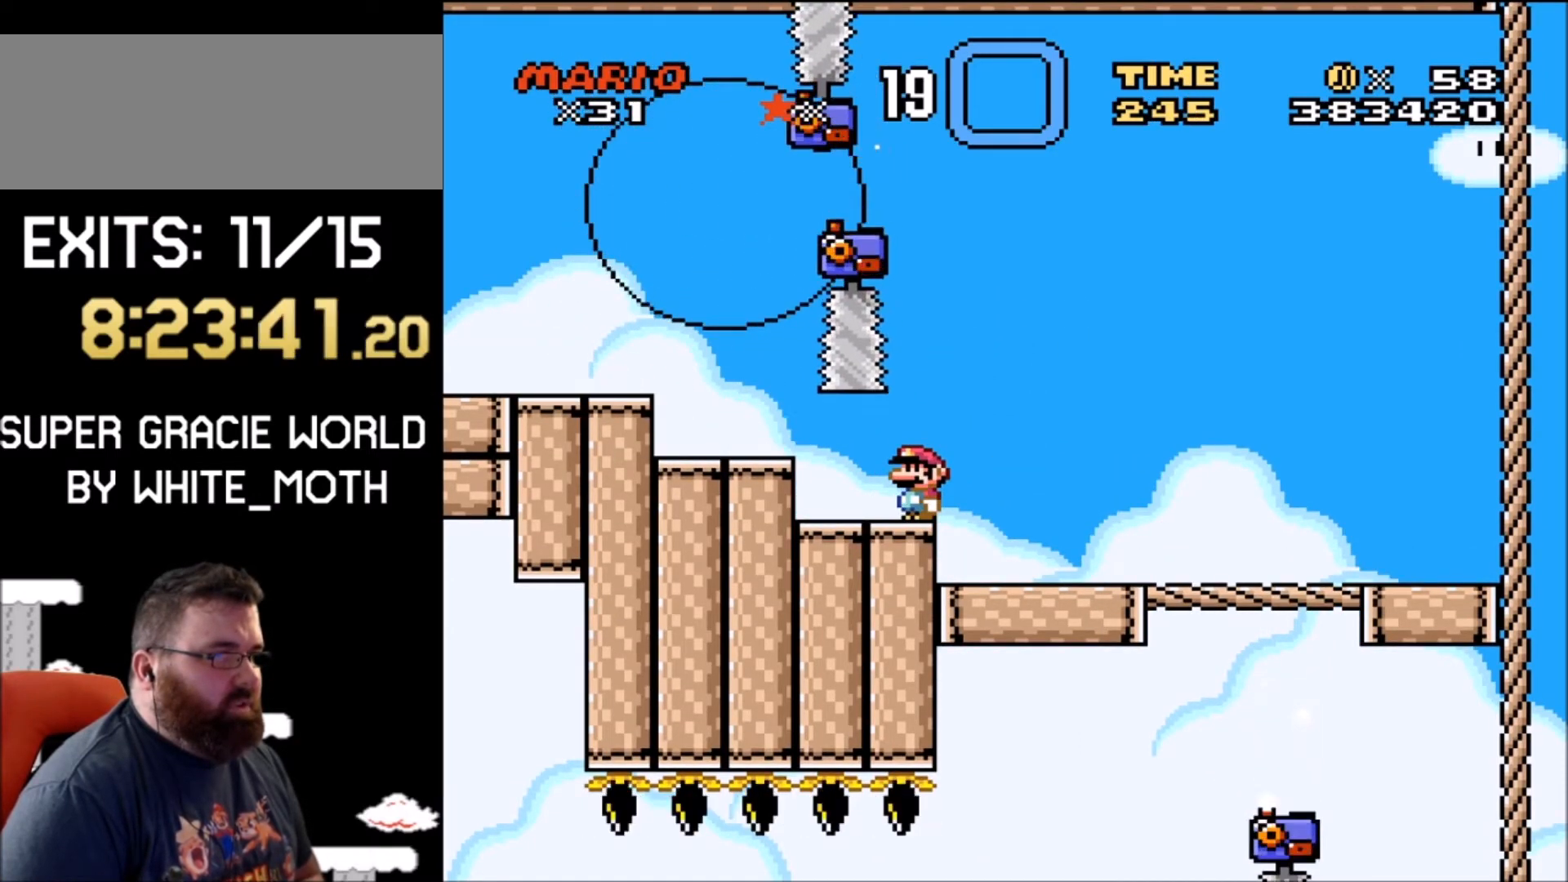
{"buttons": ["X"], "events": []}
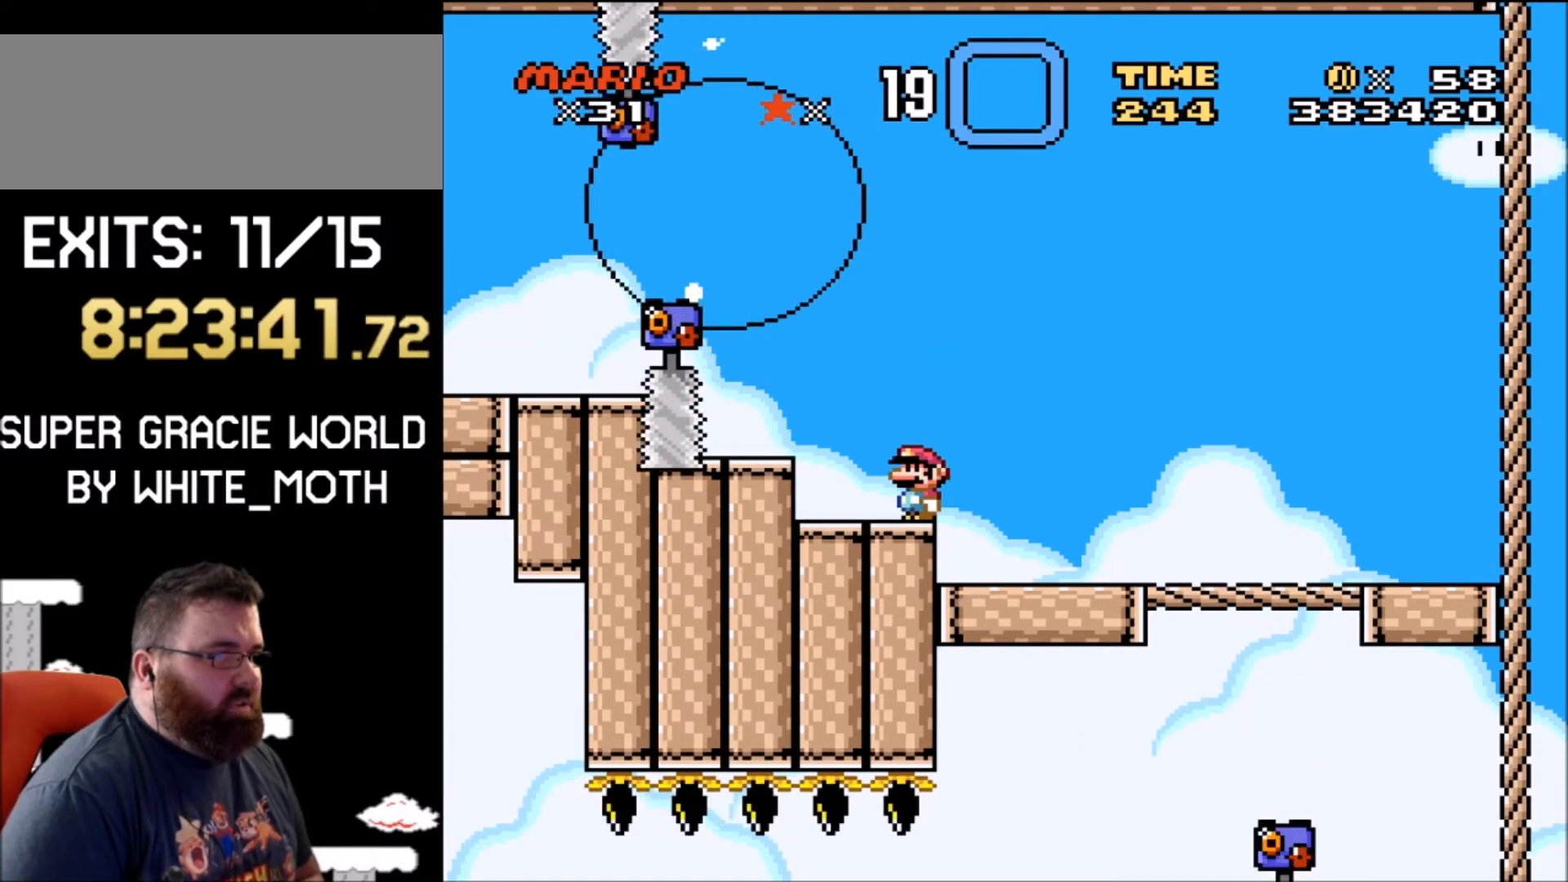
{"buttons": ["X"], "events": []}
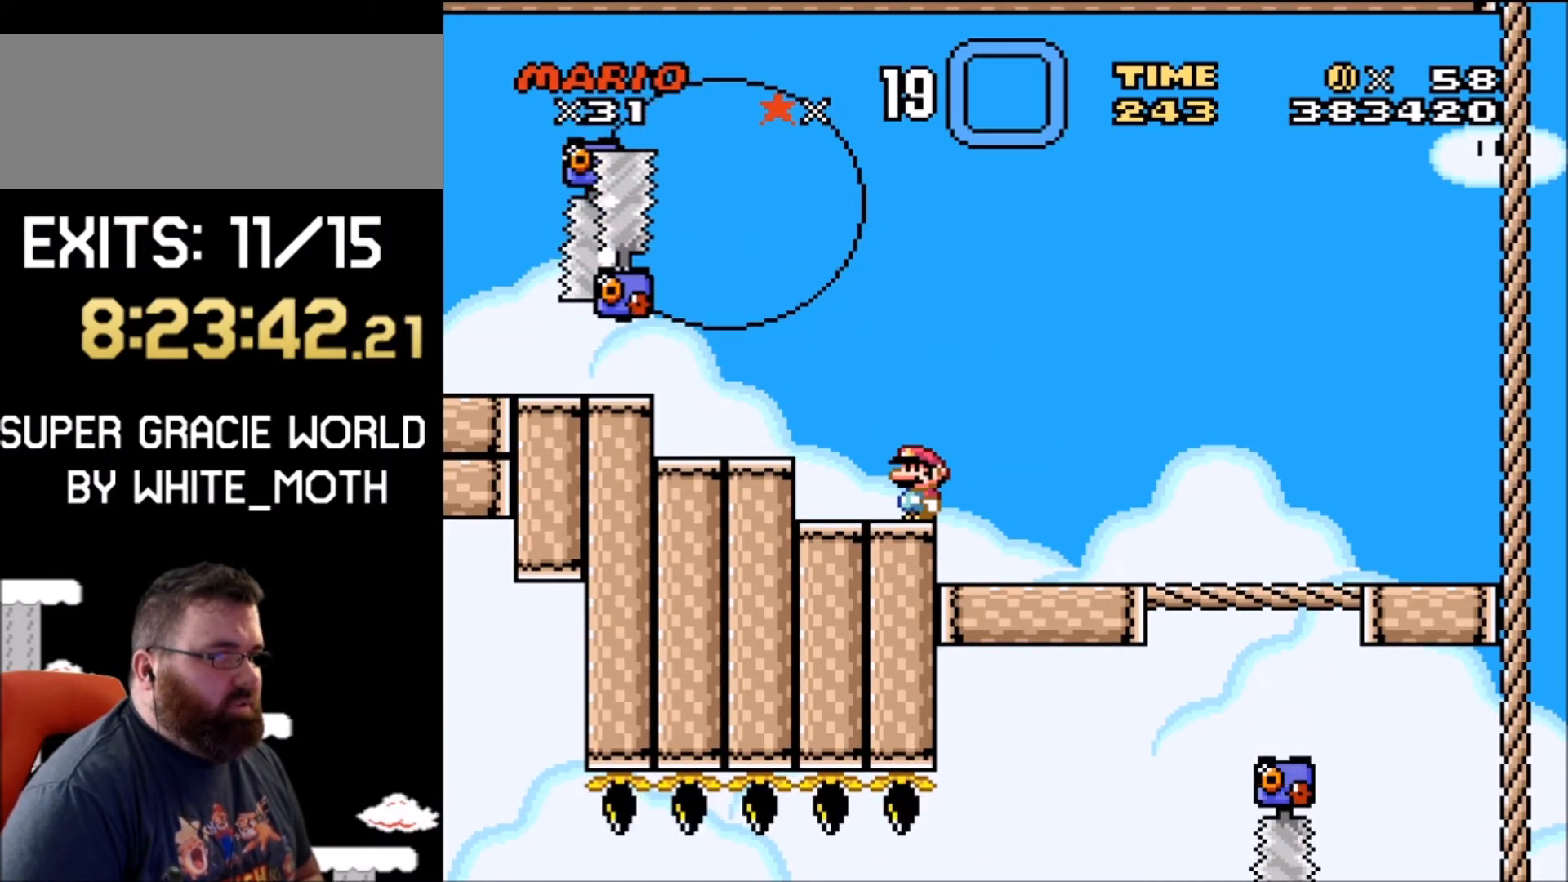
{"buttons": ["X"], "events": []}
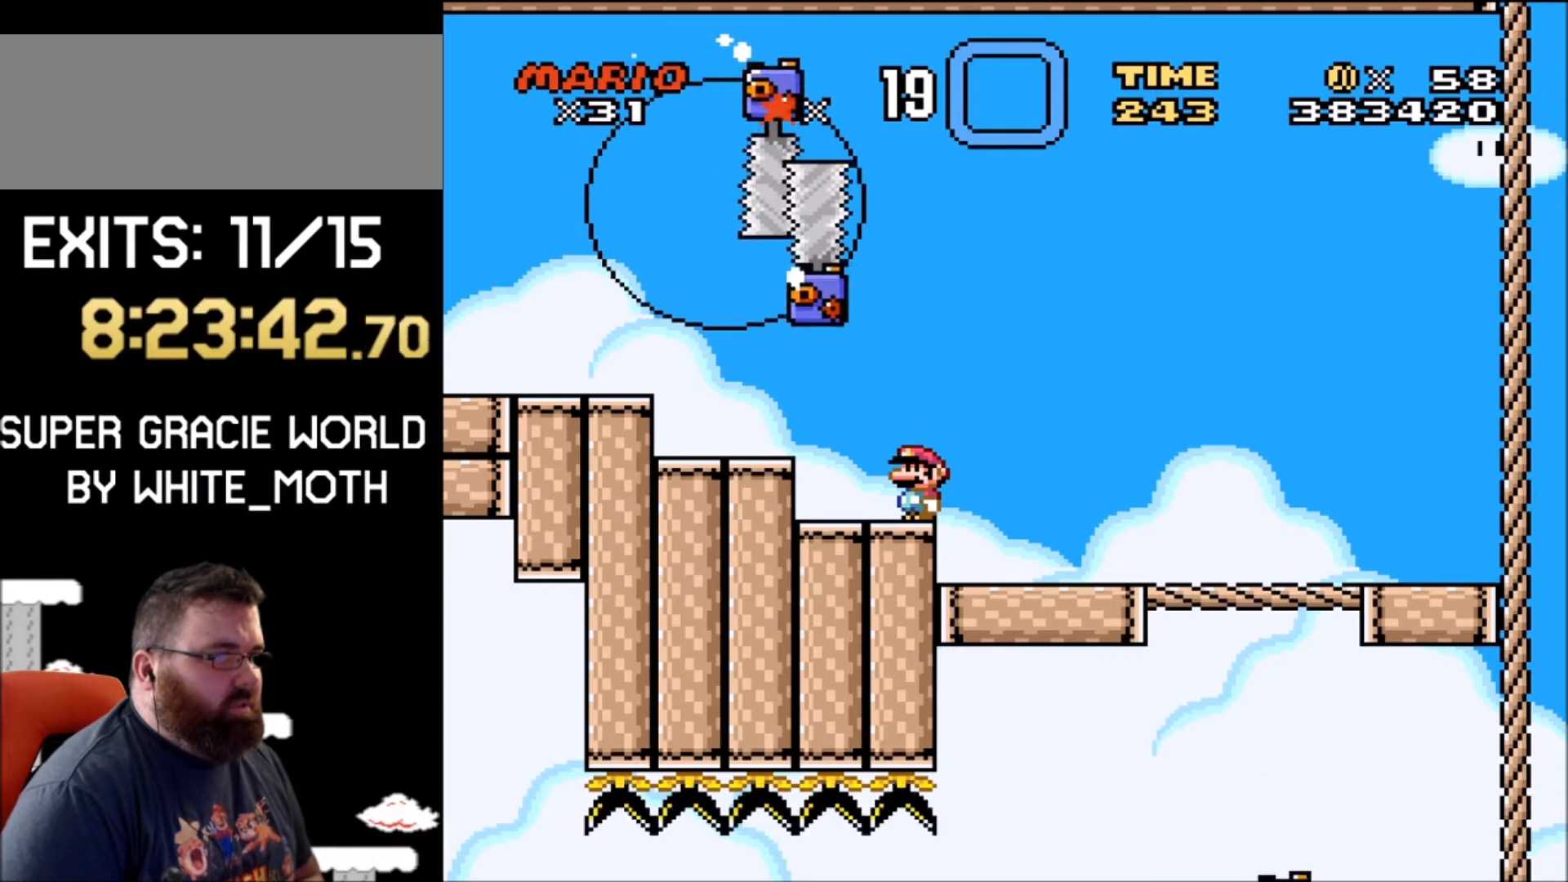
{"buttons": ["X"], "events": []}